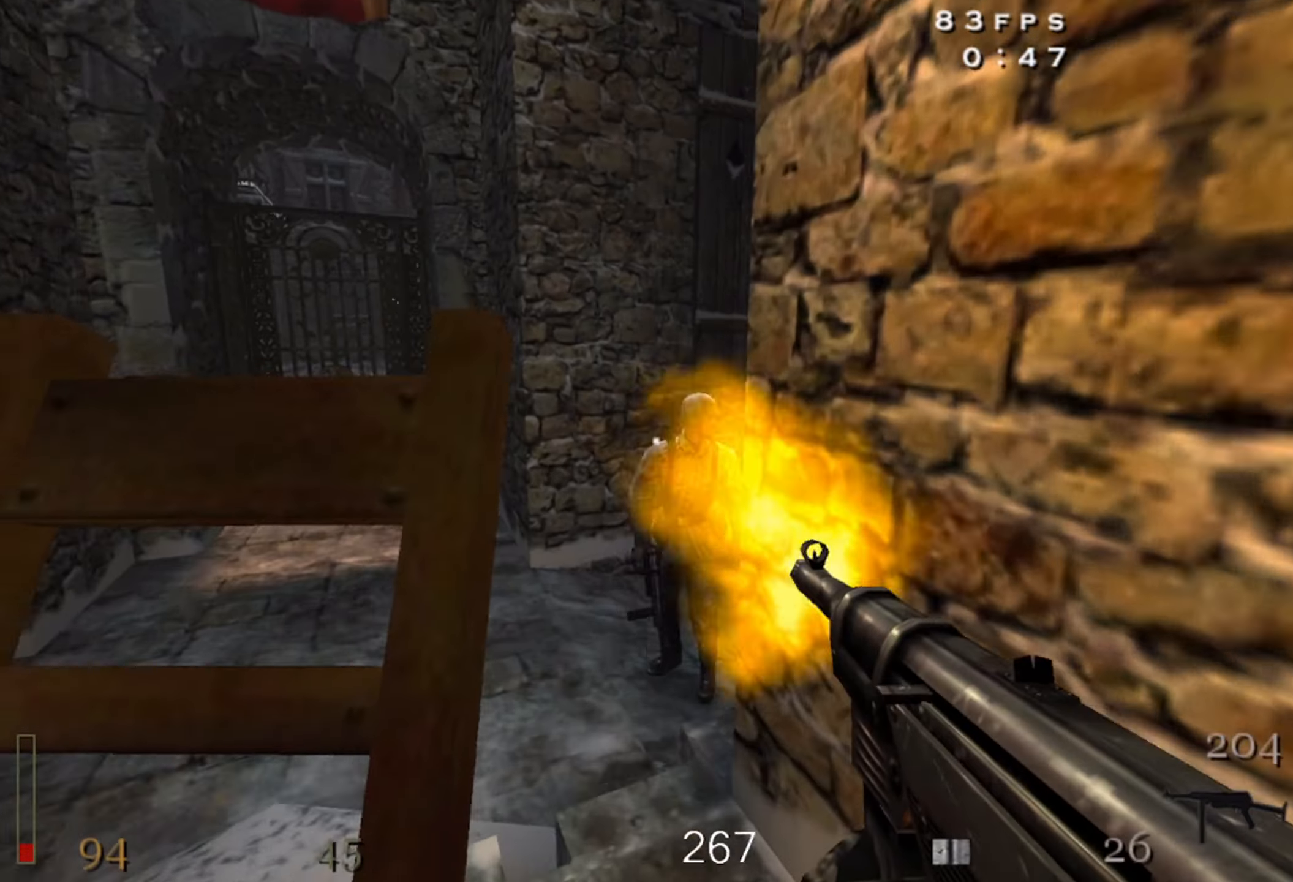
Gameplay with keyboard and mouse; each line is a JSON object with the keys and mouse buttons held at the frame after it. "events" lists presses ("down") and releases ("up") of "1", "2", "3", "4", "5", "a", "alt", "b", "c", "ctrl", "d", "e", "f", "g", "q", "r", "s", "shift", "space", "t", "tab", "v", "w", "x", "z", "mouse_left", "mouse_wheel" and "mouse_right" between this image and that frame as [ms after this image, input, new state], when the widget could be followed in between. "mouse_left", "mouse_wheel", "mouse_right" = the "left", "wheel", "right" buttons of the "mouse" list. No other keys are recorded. "wheel" means that the mouse wheel is clicked or scrolled. Mouse movement is not recorded.
{"keys": ["a", "w"], "mouse": [], "events": [[183, "a", "down"], [200, "w", "up"], [250, "mouse_left", "up"], [450, "w", "down"]]}
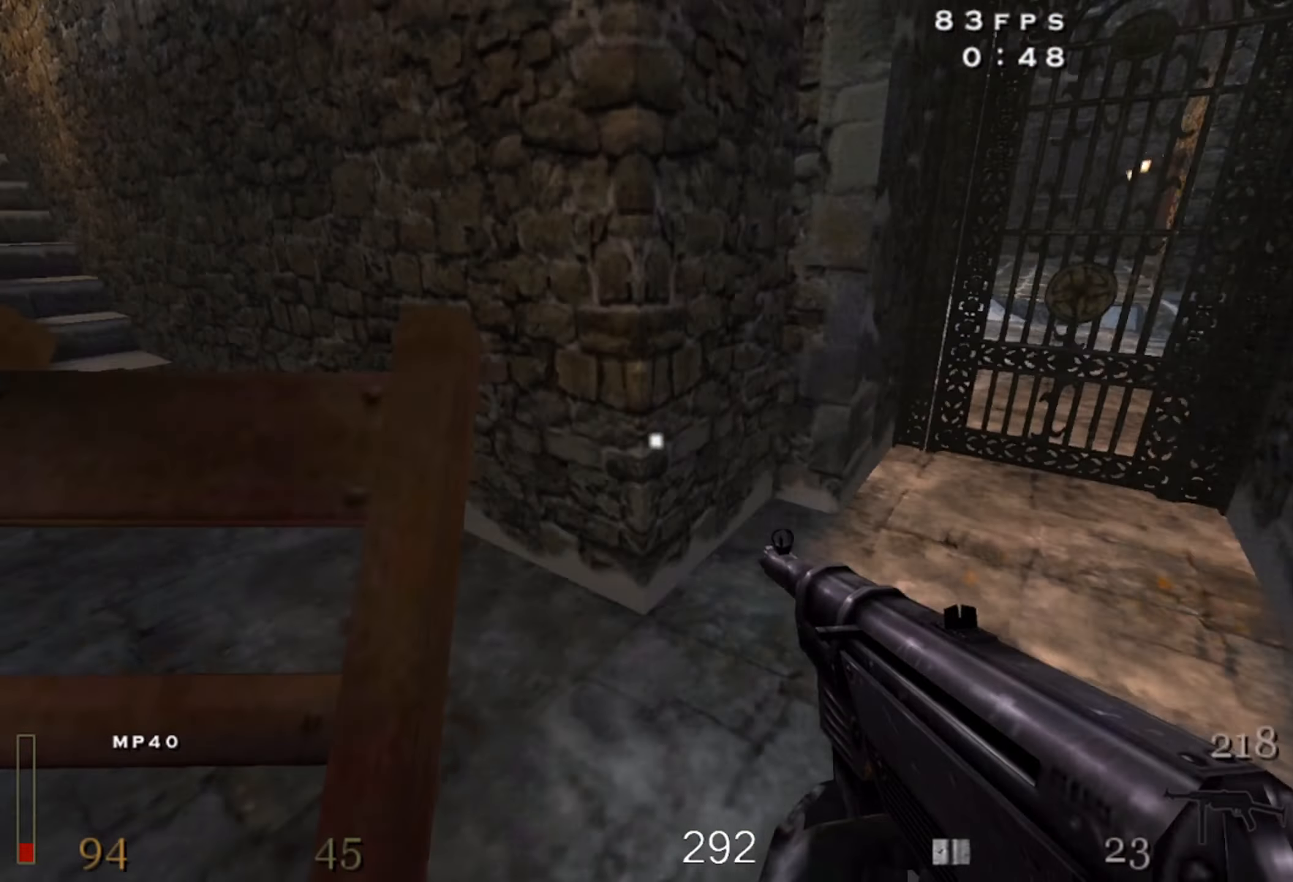
{"keys": ["d", "w"], "mouse": ["left"], "events": [[100, "shift", "down"], [200, "space", "down"], [217, "a", "up"], [300, "shift", "up"], [350, "space", "up"], [367, "mouse_left", "down"], [483, "d", "down"]]}
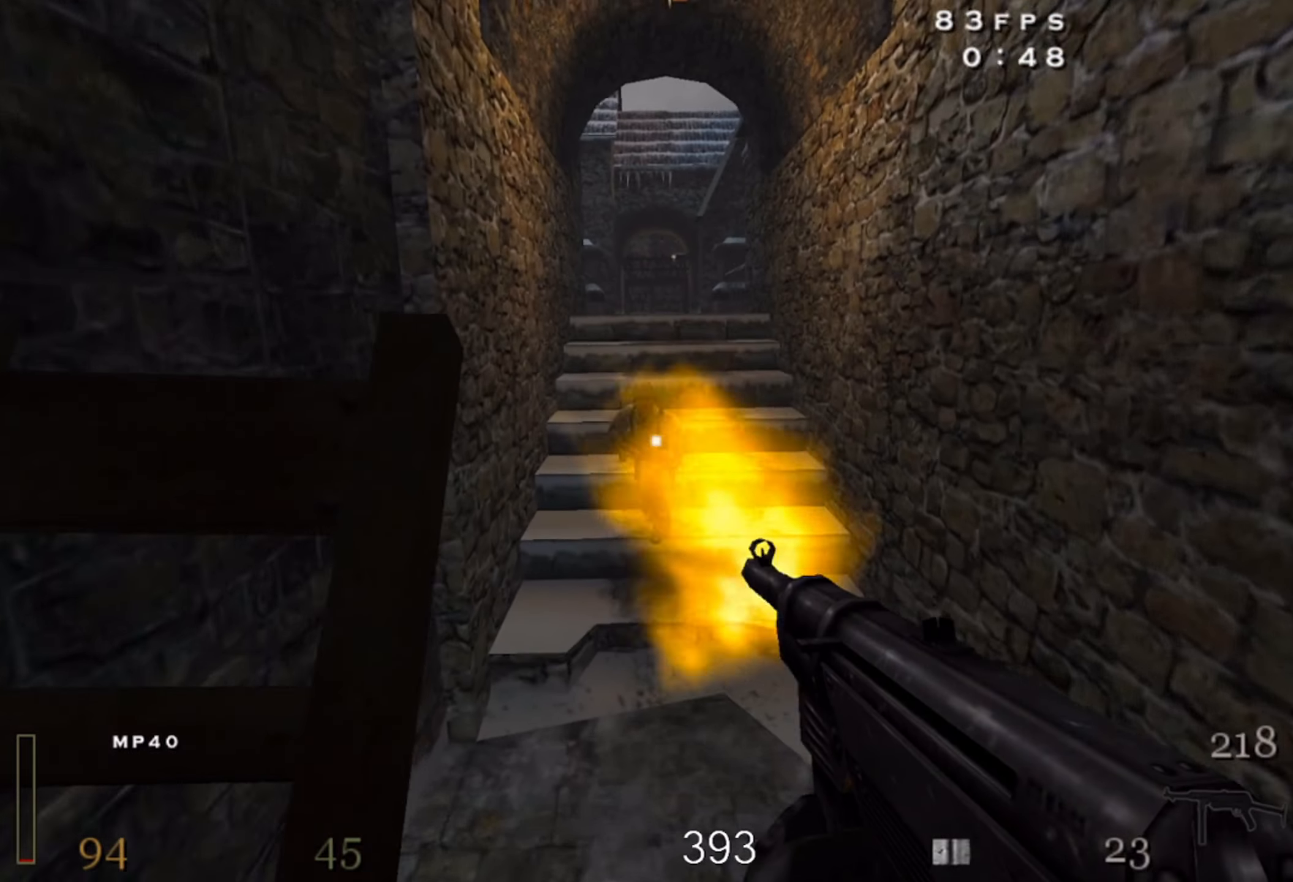
{"keys": ["w"], "mouse": ["left"], "events": [[150, "d", "up"]]}
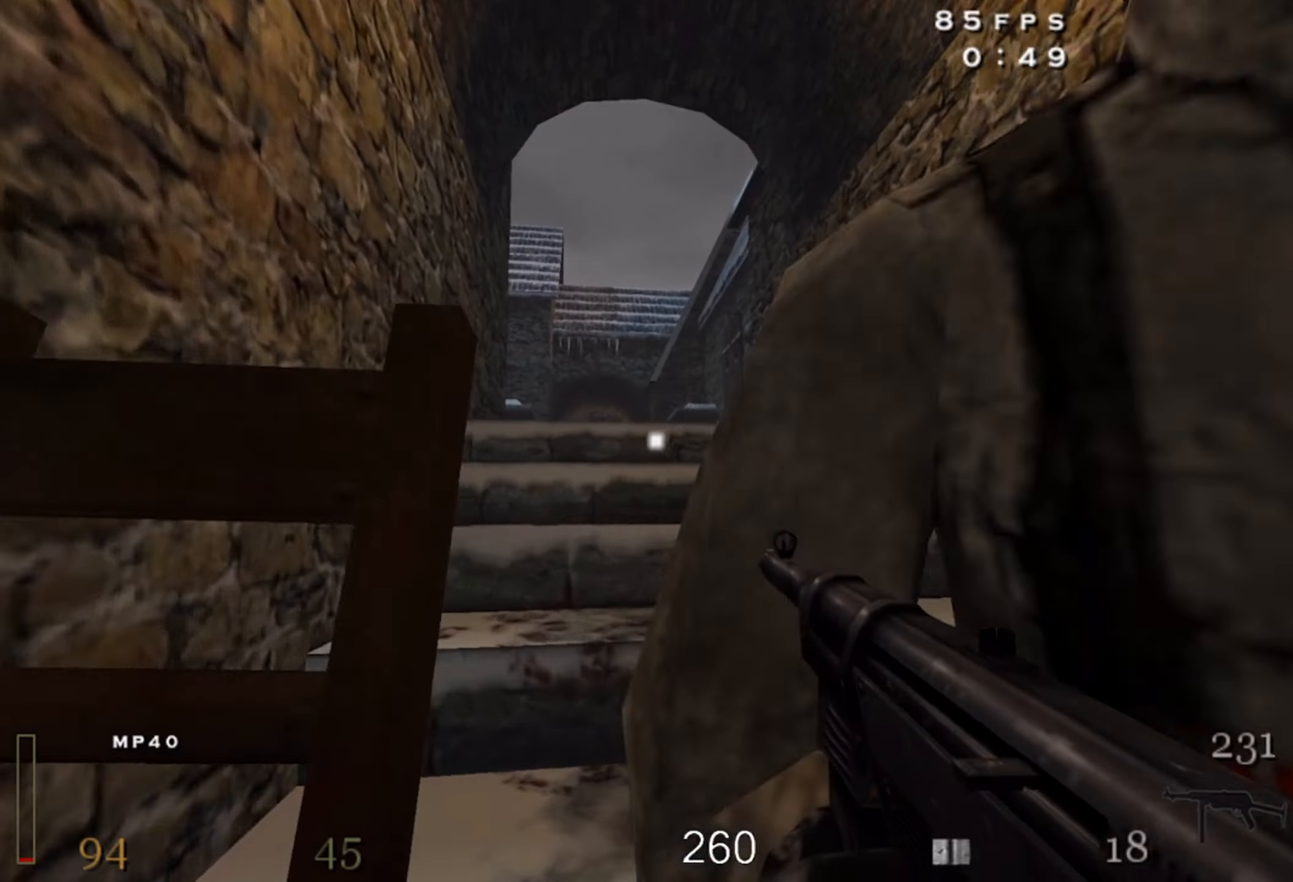
{"keys": ["w", "z"], "mouse": [], "events": [[133, "g", "down"], [183, "mouse_left", "up"], [300, "g", "up"], [467, "z", "down"]]}
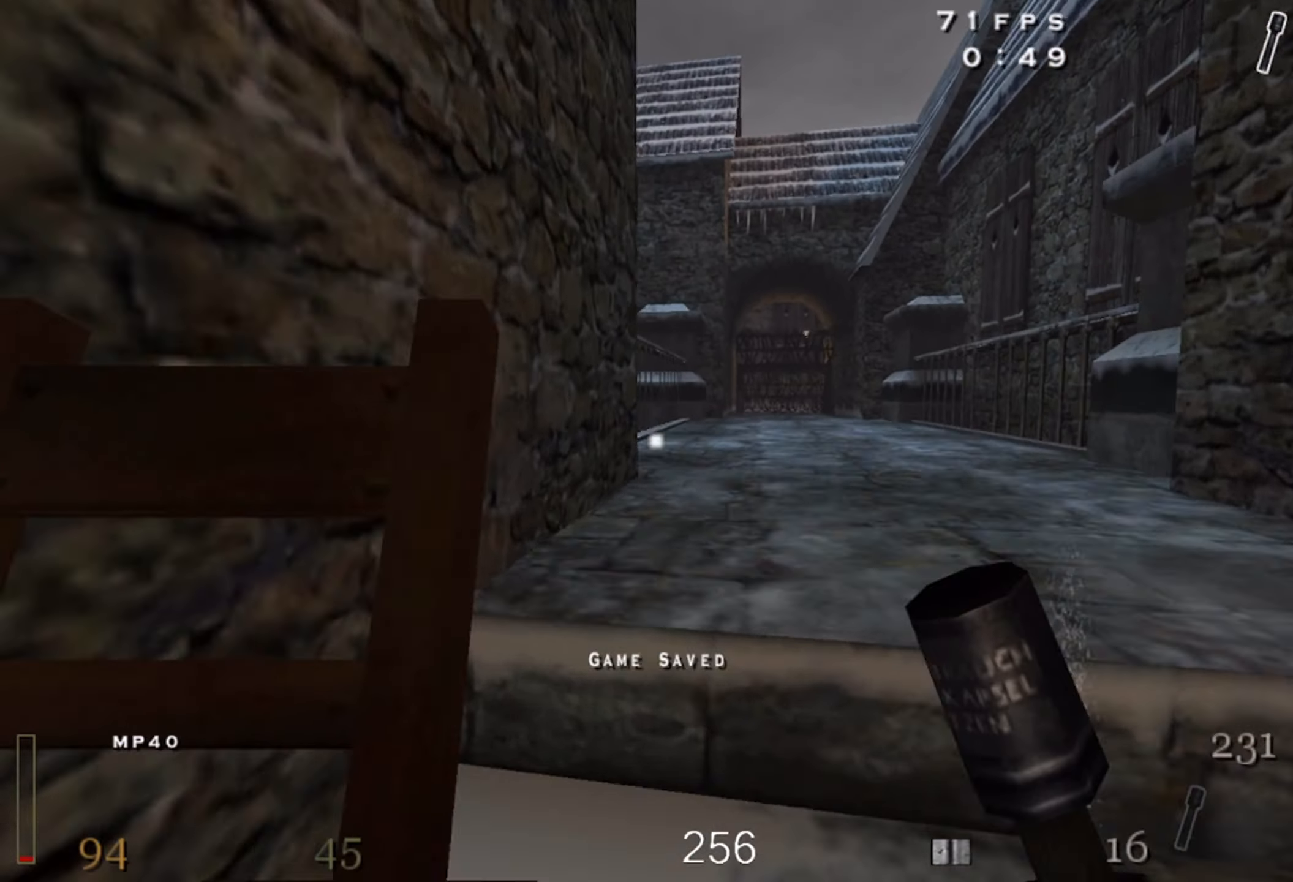
{"keys": ["w"], "mouse": [], "events": [[33, "z", "up"]]}
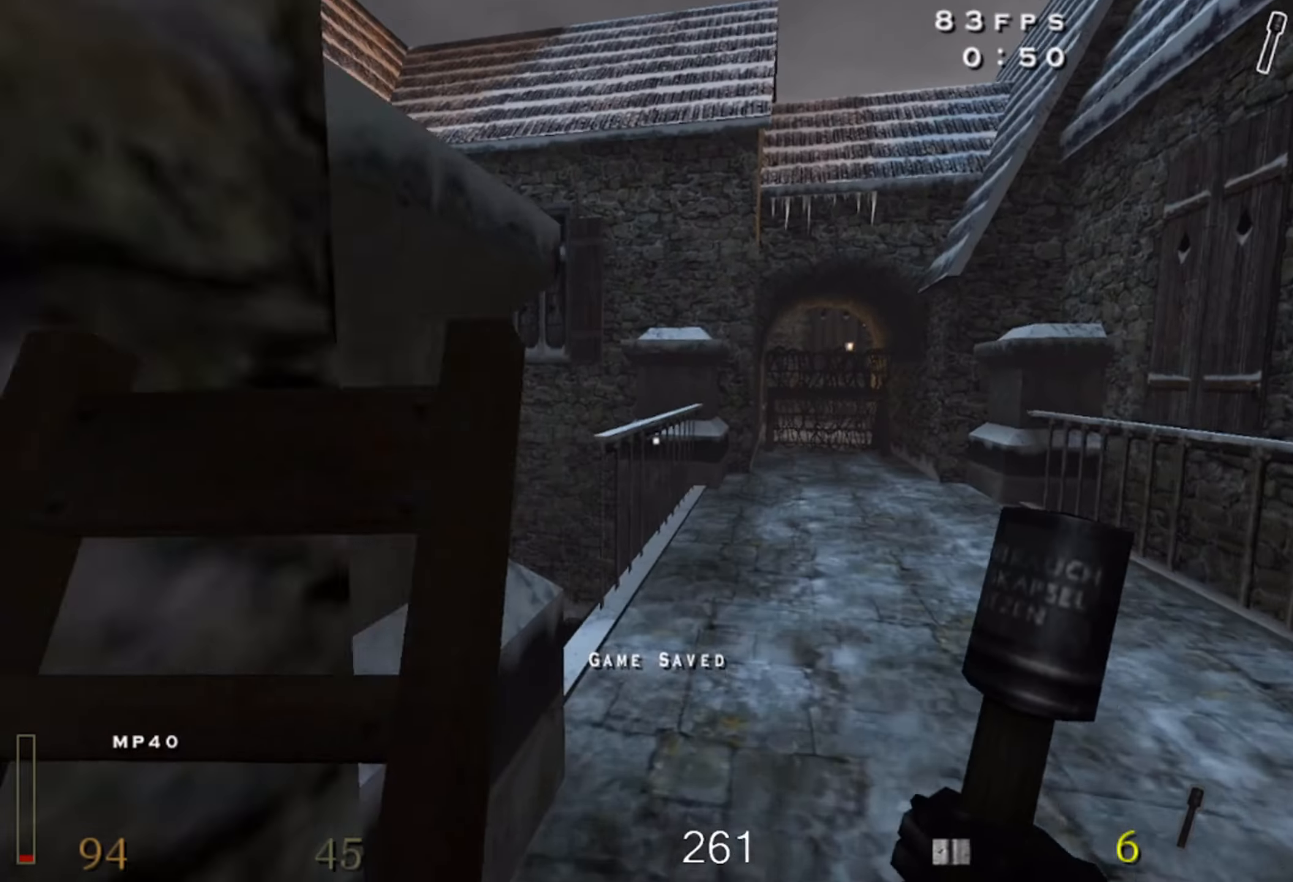
{"keys": ["a", "w"], "mouse": [], "events": [[350, "a", "down"]]}
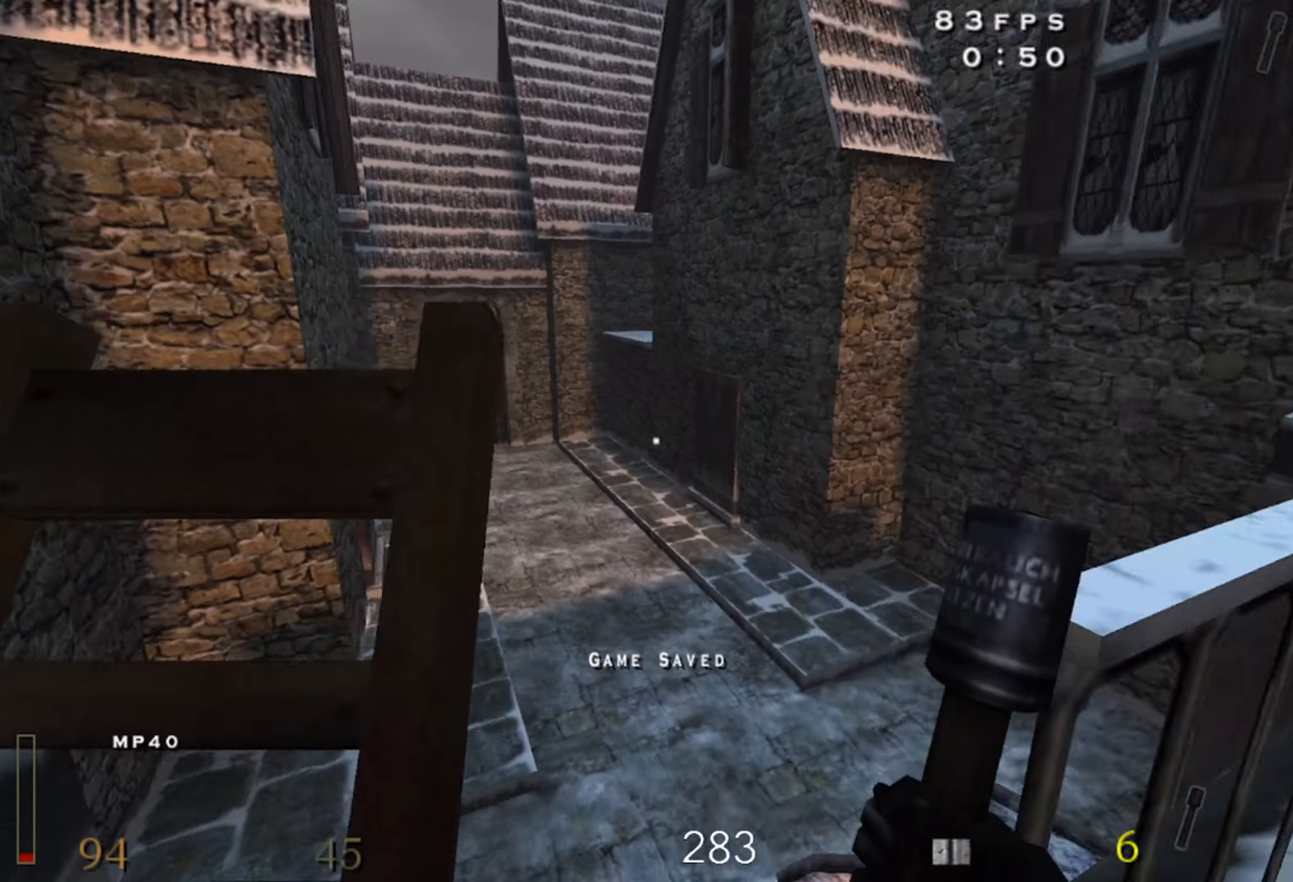
{"keys": ["d"], "mouse": [], "events": [[17, "d", "down"], [50, "a", "up"], [267, "w", "up"]]}
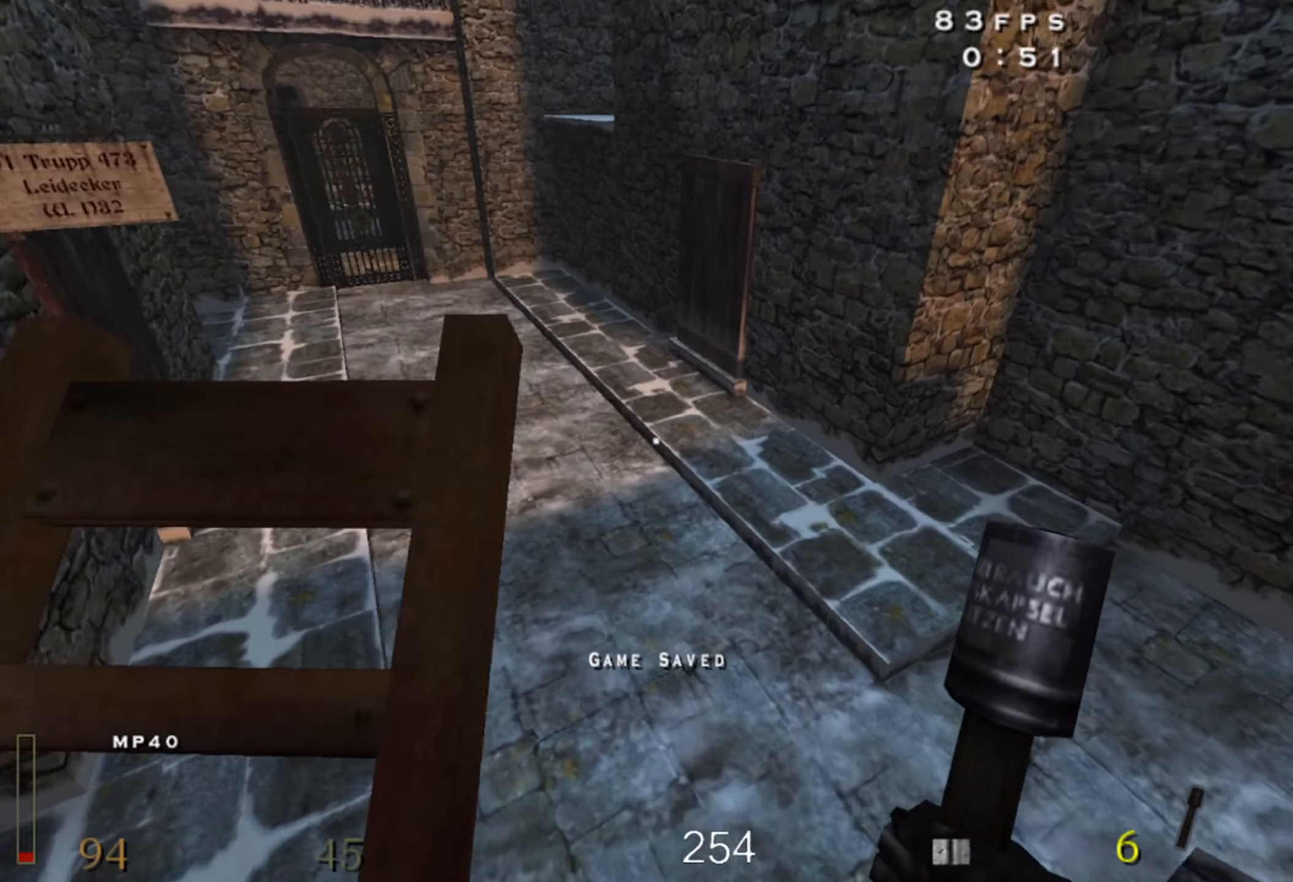
{"keys": ["w"], "mouse": [], "events": [[200, "w", "down"], [250, "d", "up"]]}
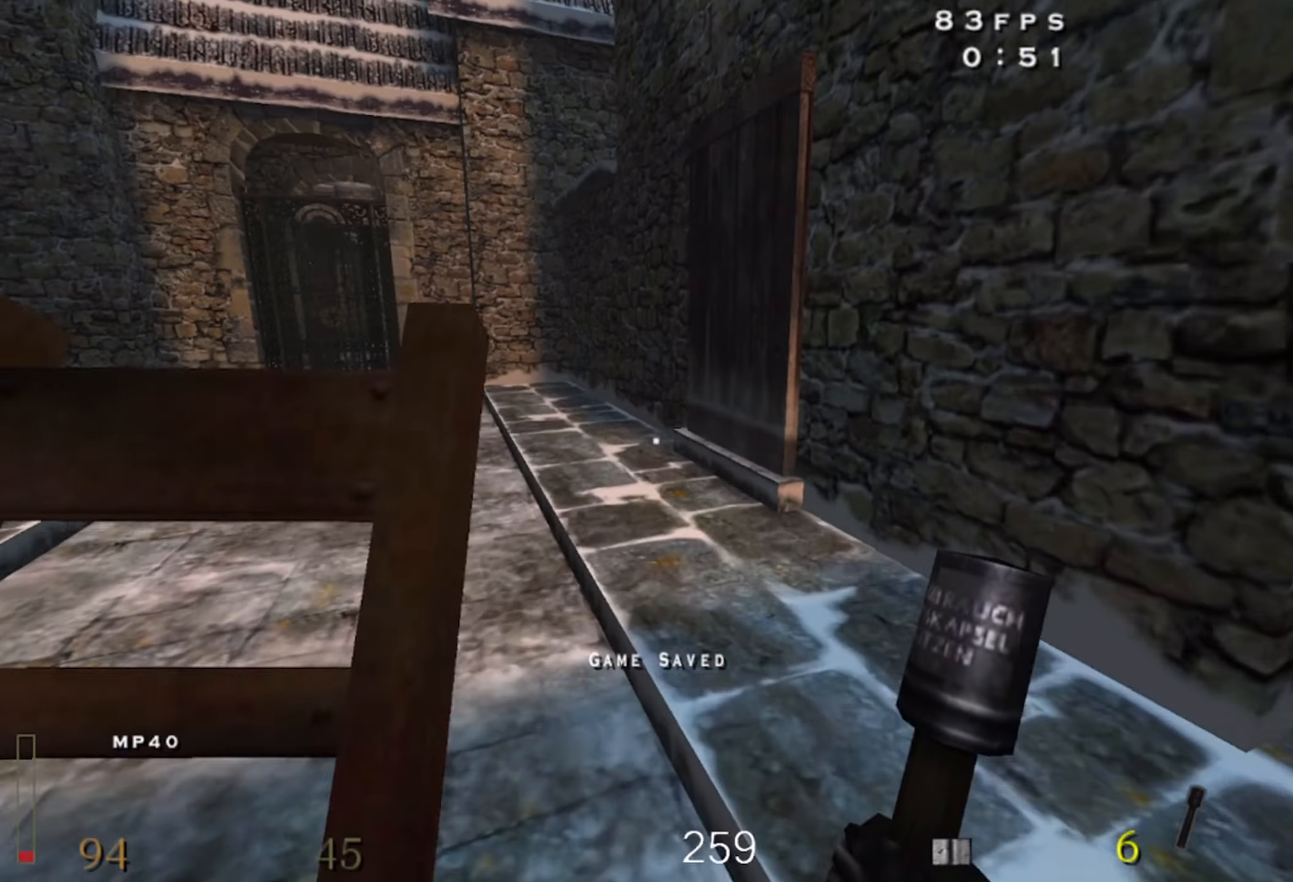
{"keys": [], "mouse": [], "events": [[350, "f", "down"], [350, "w", "up"], [417, "f", "up"]]}
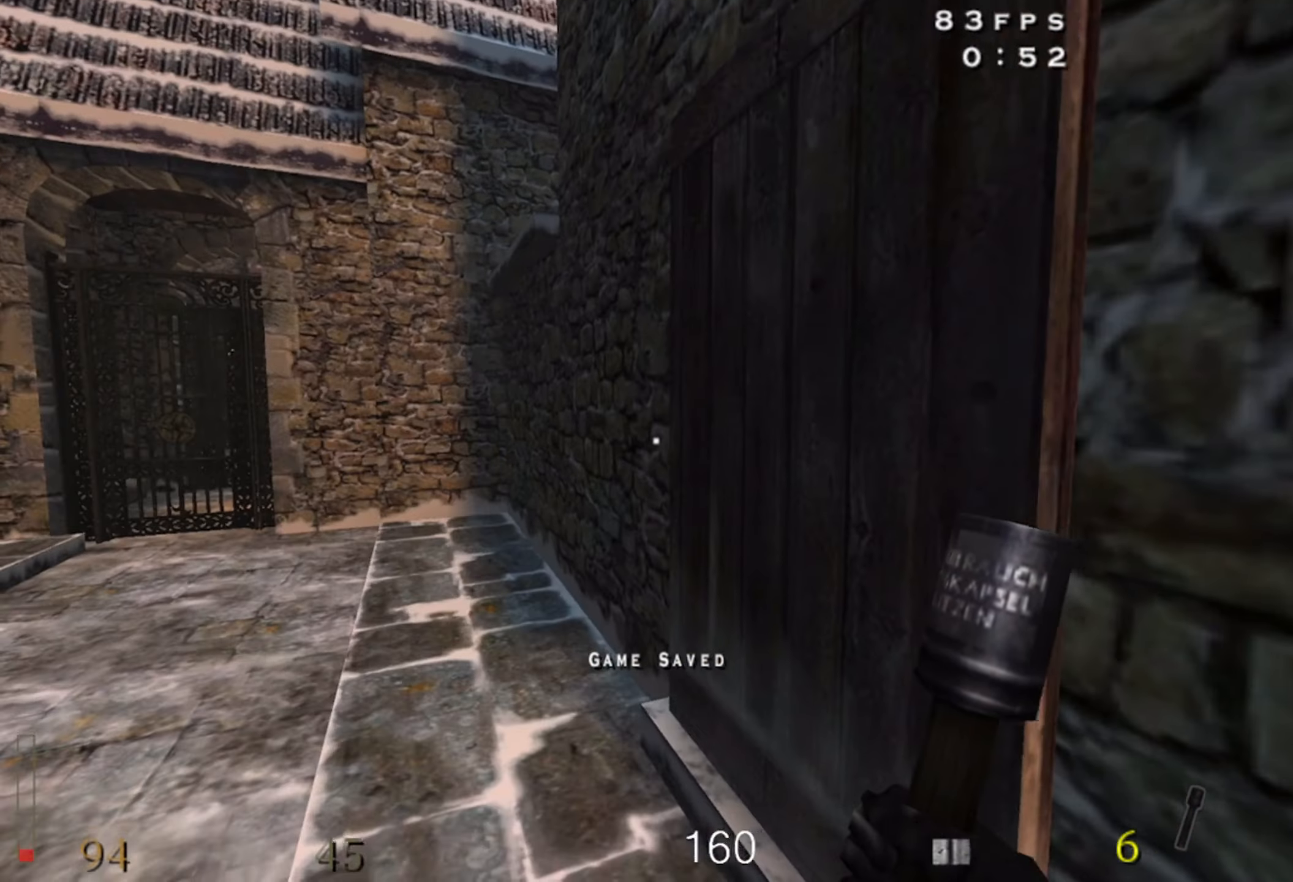
{"keys": ["space", "w"], "mouse": [], "events": [[400, "w", "down"], [467, "space", "down"]]}
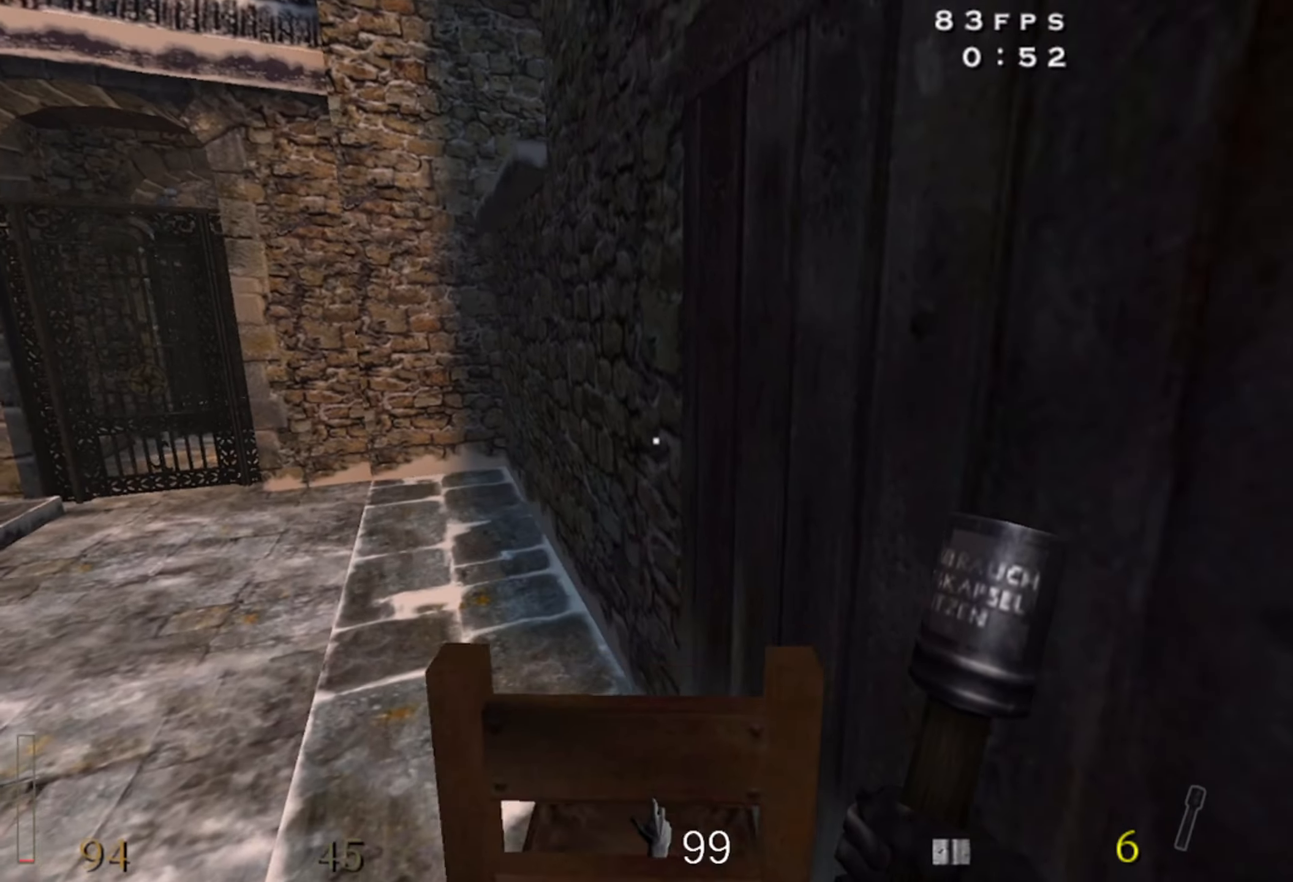
{"keys": ["shift", "w"], "mouse": [], "events": [[34, "w", "up"], [84, "space", "up"], [84, "w", "down"], [450, "shift", "down"]]}
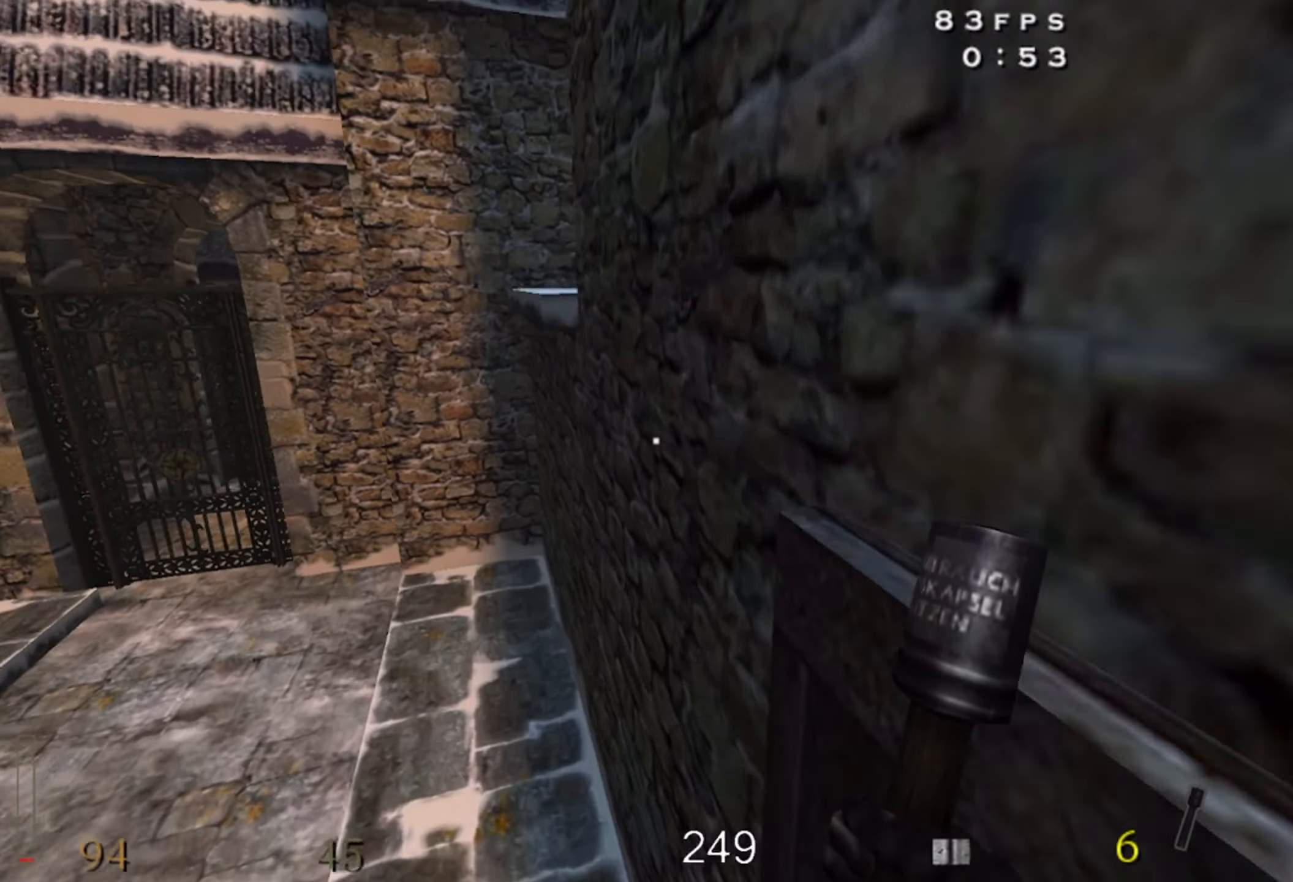
{"keys": ["w"], "mouse": [], "events": [[34, "space", "down"], [50, "shift", "up"], [150, "space", "up"]]}
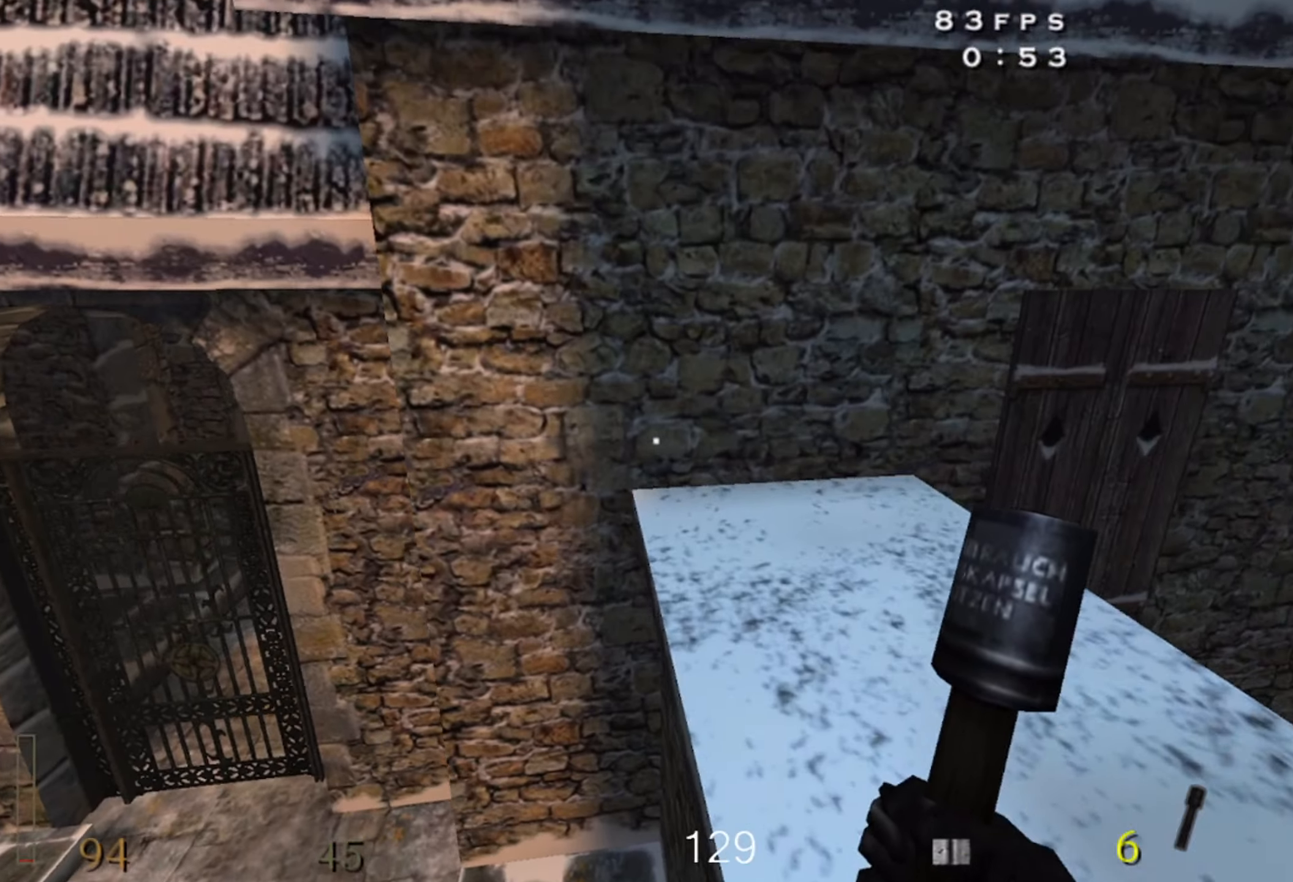
{"keys": ["d", "shift", "space", "w"], "mouse": [], "events": [[100, "d", "down"], [384, "shift", "down"], [500, "space", "down"]]}
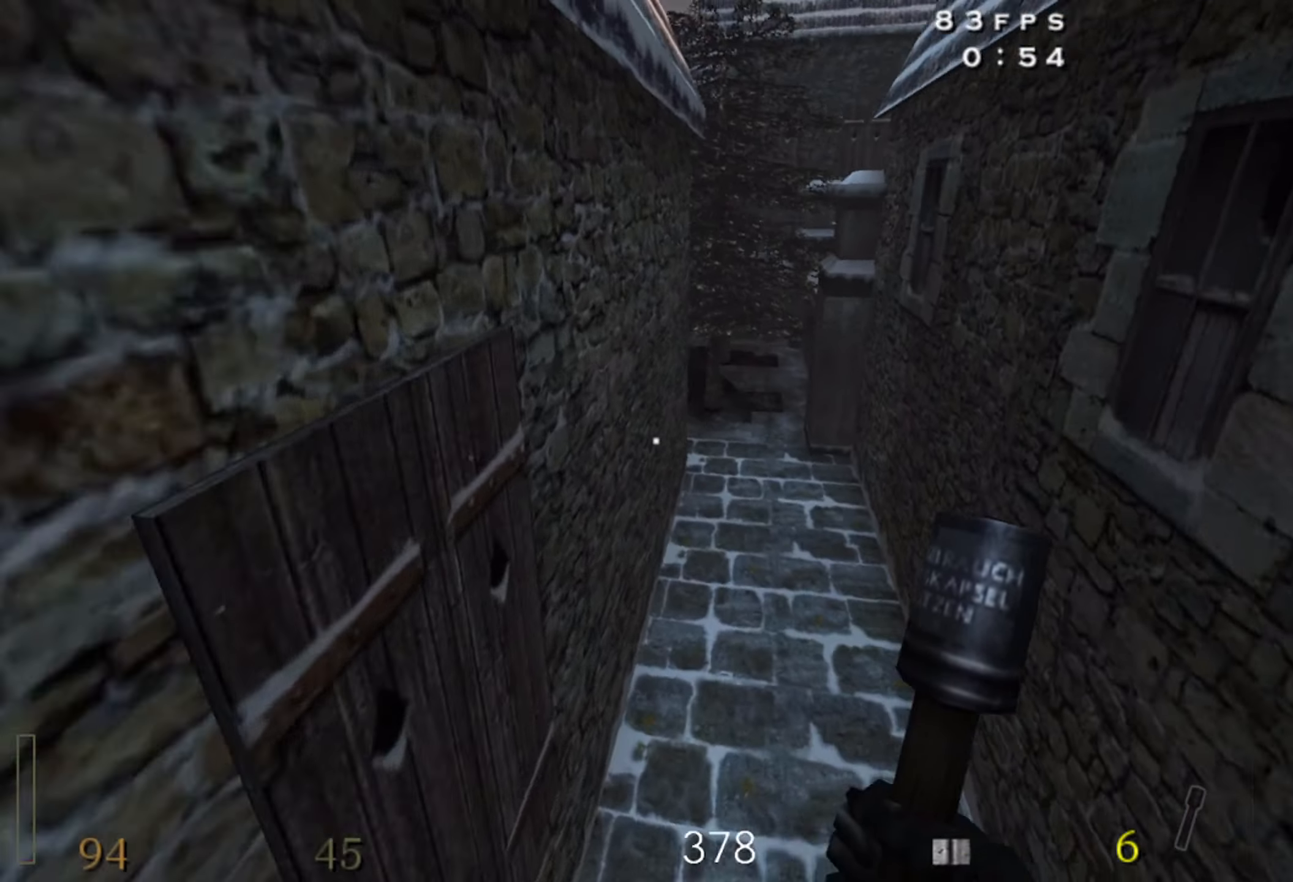
{"keys": ["w"], "mouse": [], "events": [[84, "shift", "up"], [100, "d", "up"], [167, "space", "up"]]}
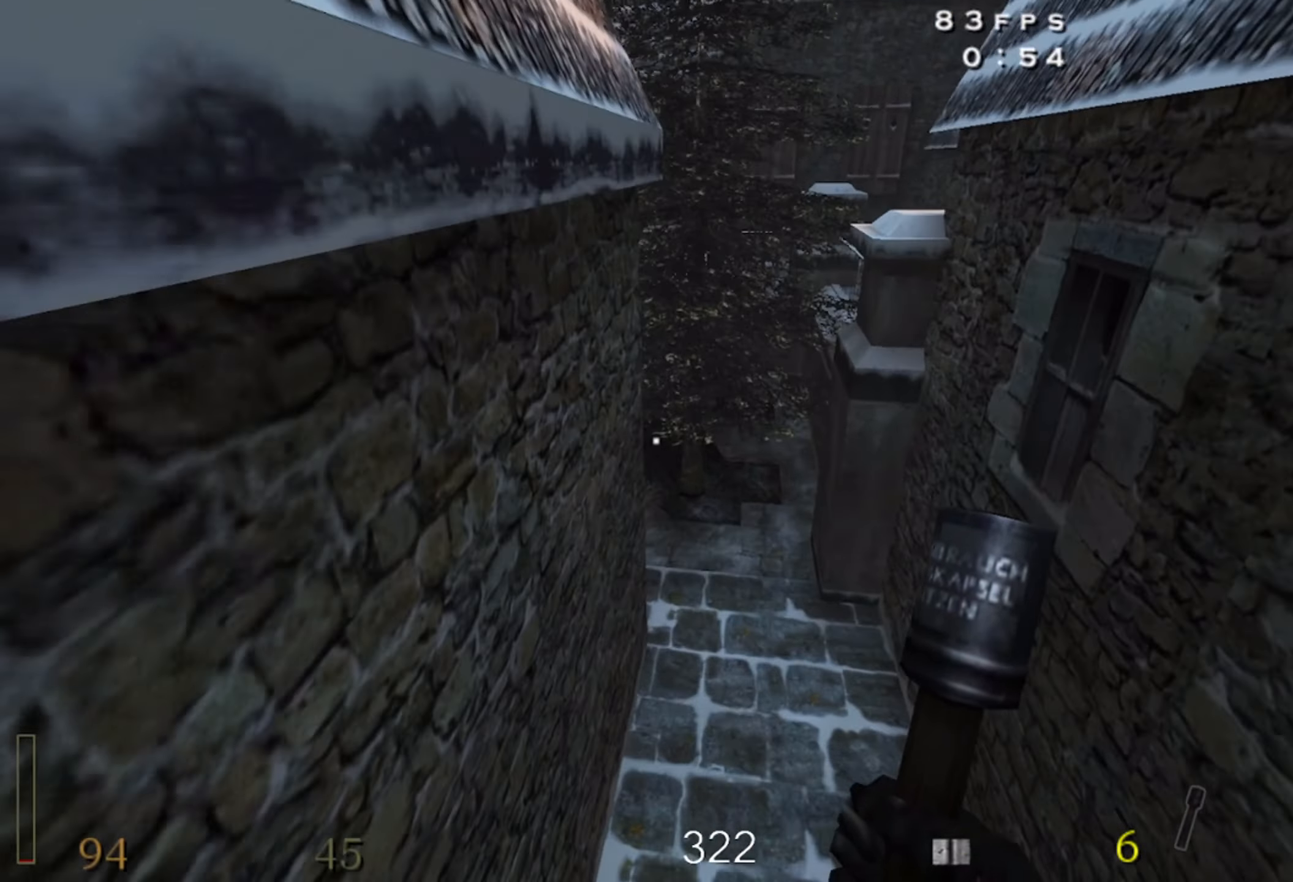
{"keys": ["w"], "mouse": [], "events": [[84, "3", "down"], [217, "3", "up"]]}
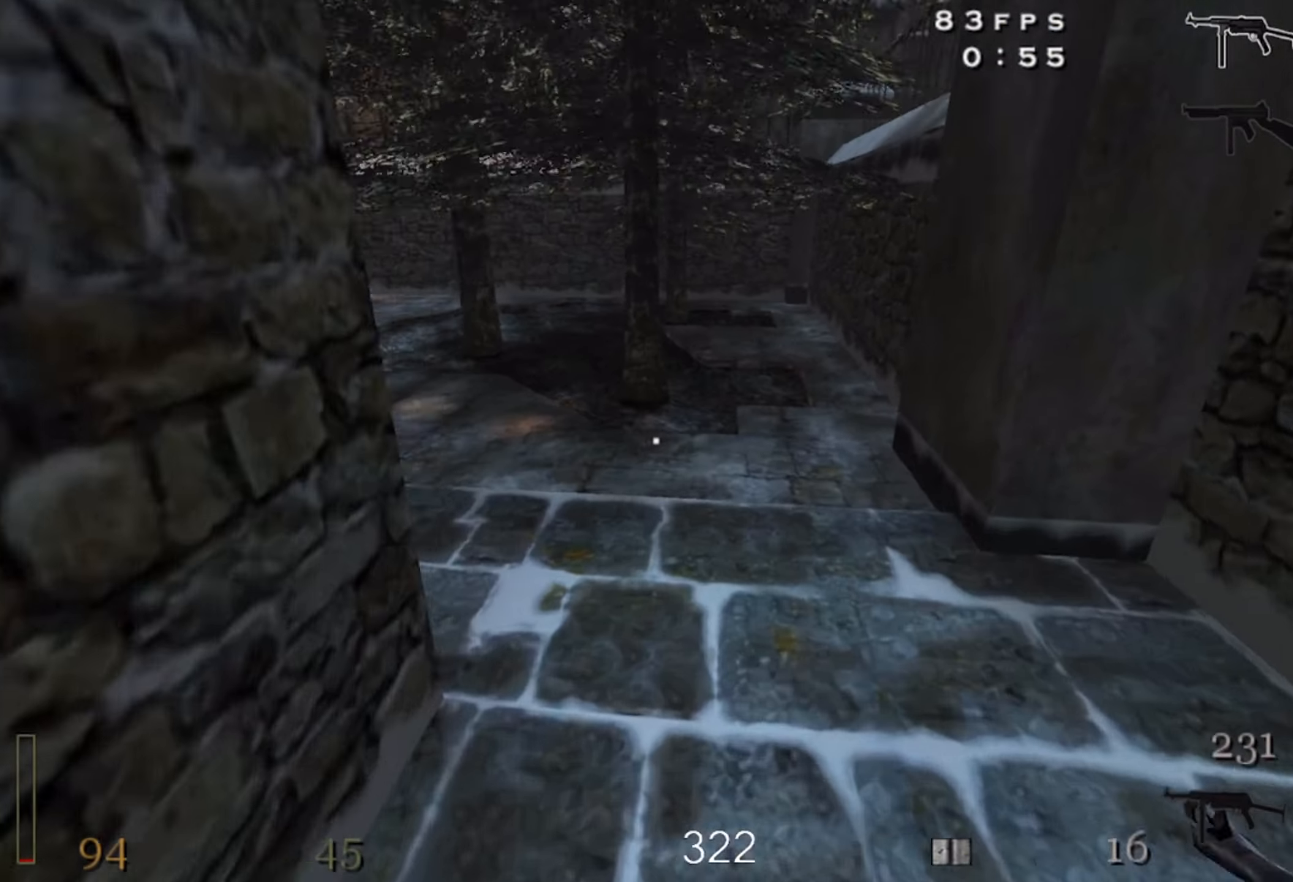
{"keys": ["a", "shift", "space", "w"], "mouse": [], "events": [[50, "r", "down"], [167, "r", "up"], [217, "a", "down"], [350, "shift", "down"], [466, "space", "down"]]}
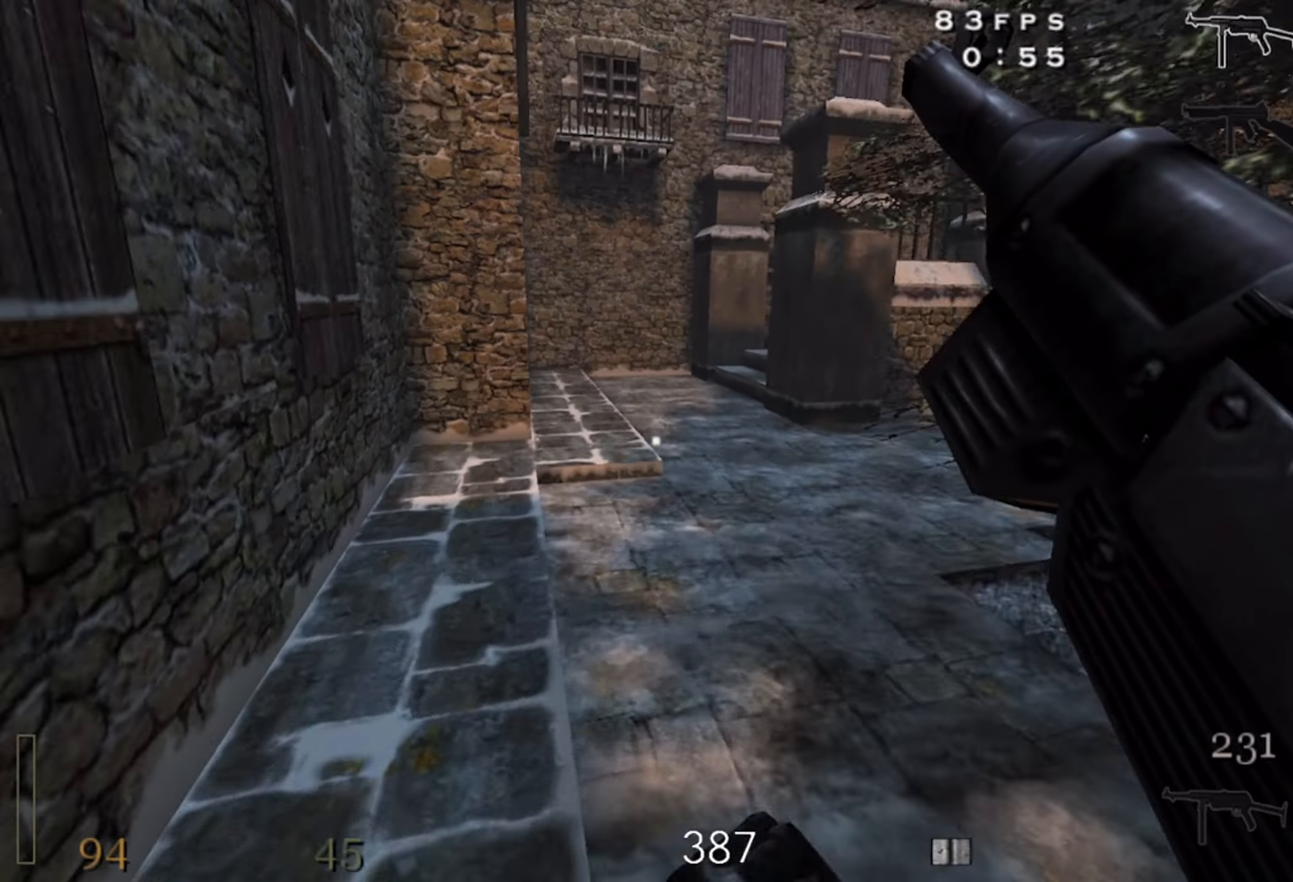
{"keys": ["d", "w"], "mouse": [], "events": [[33, "shift", "up"], [100, "space", "up"], [383, "a", "up"], [383, "d", "down"]]}
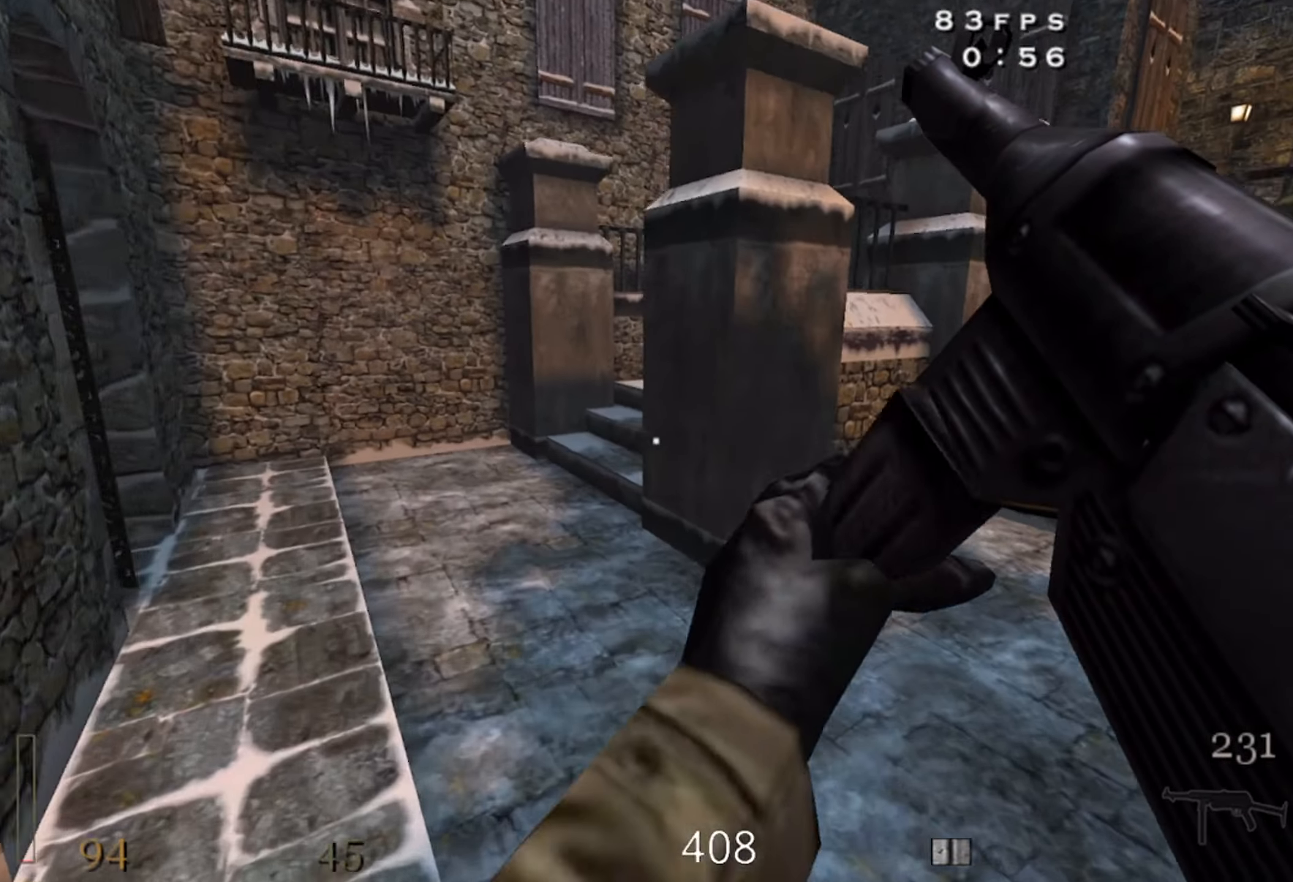
{"keys": ["d"], "mouse": [], "events": [[116, "space", "down"], [183, "d", "up"], [183, "w", "up"], [300, "space", "up"], [433, "d", "down"]]}
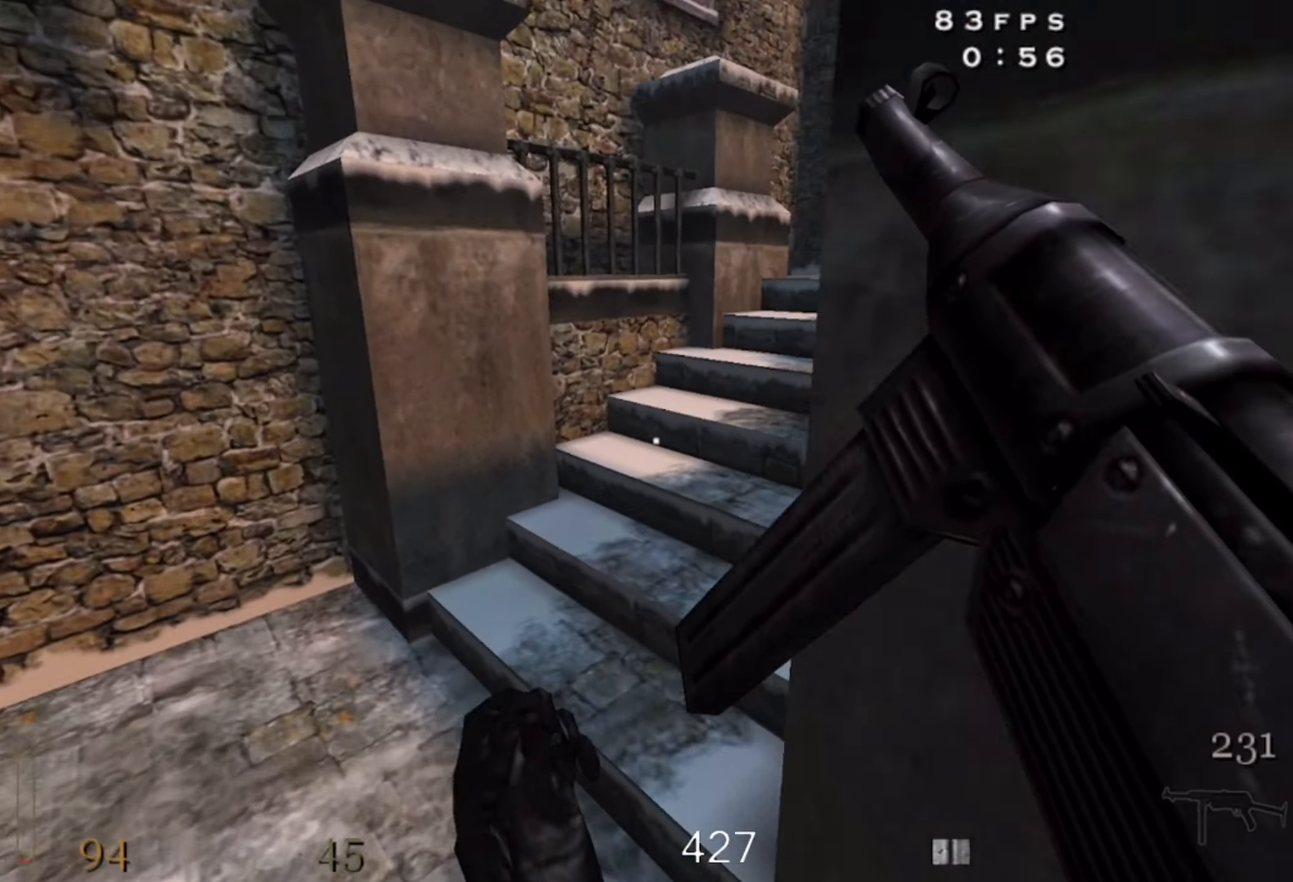
{"keys": ["w"], "mouse": [], "events": [[233, "w", "down"], [383, "d", "up"]]}
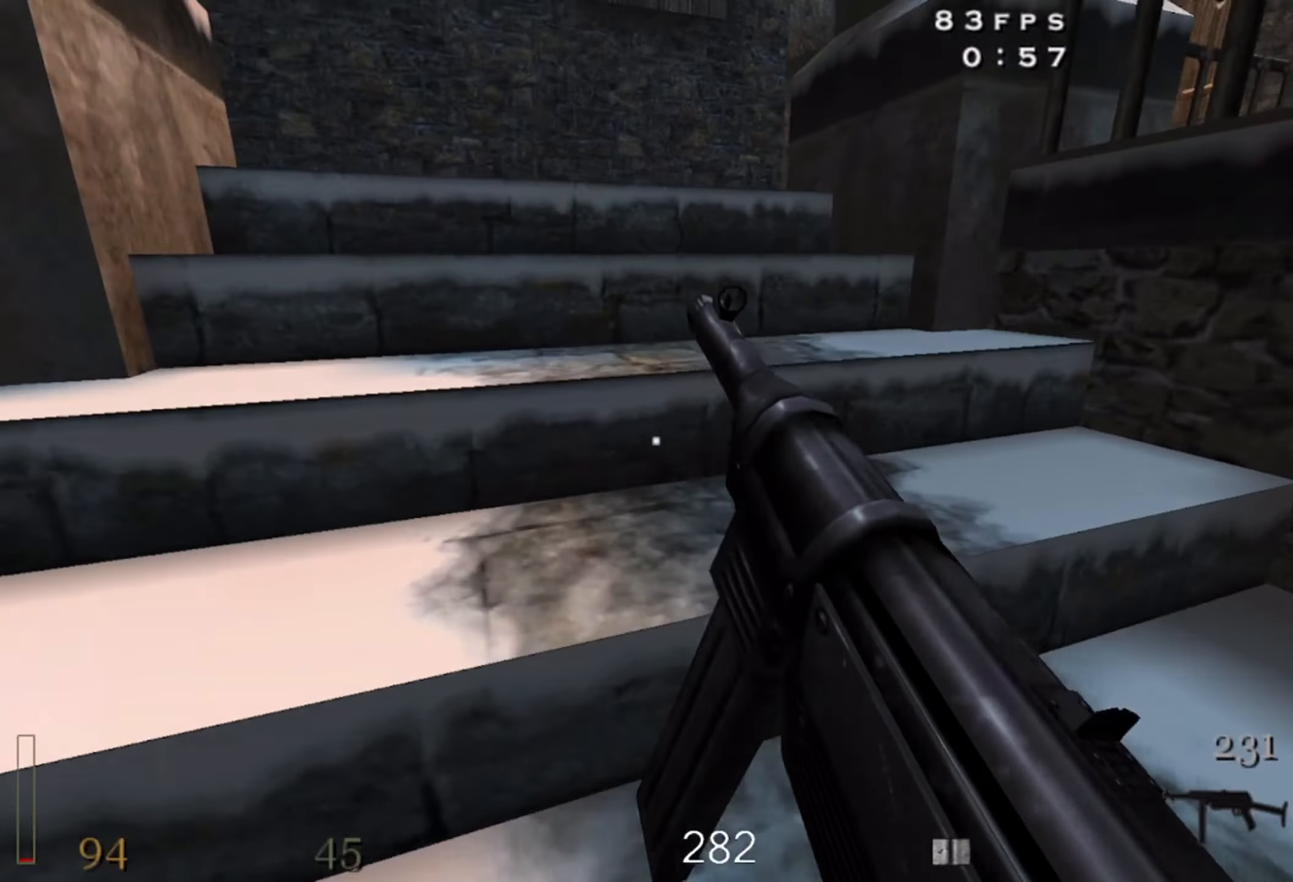
{"keys": ["w"], "mouse": [], "events": []}
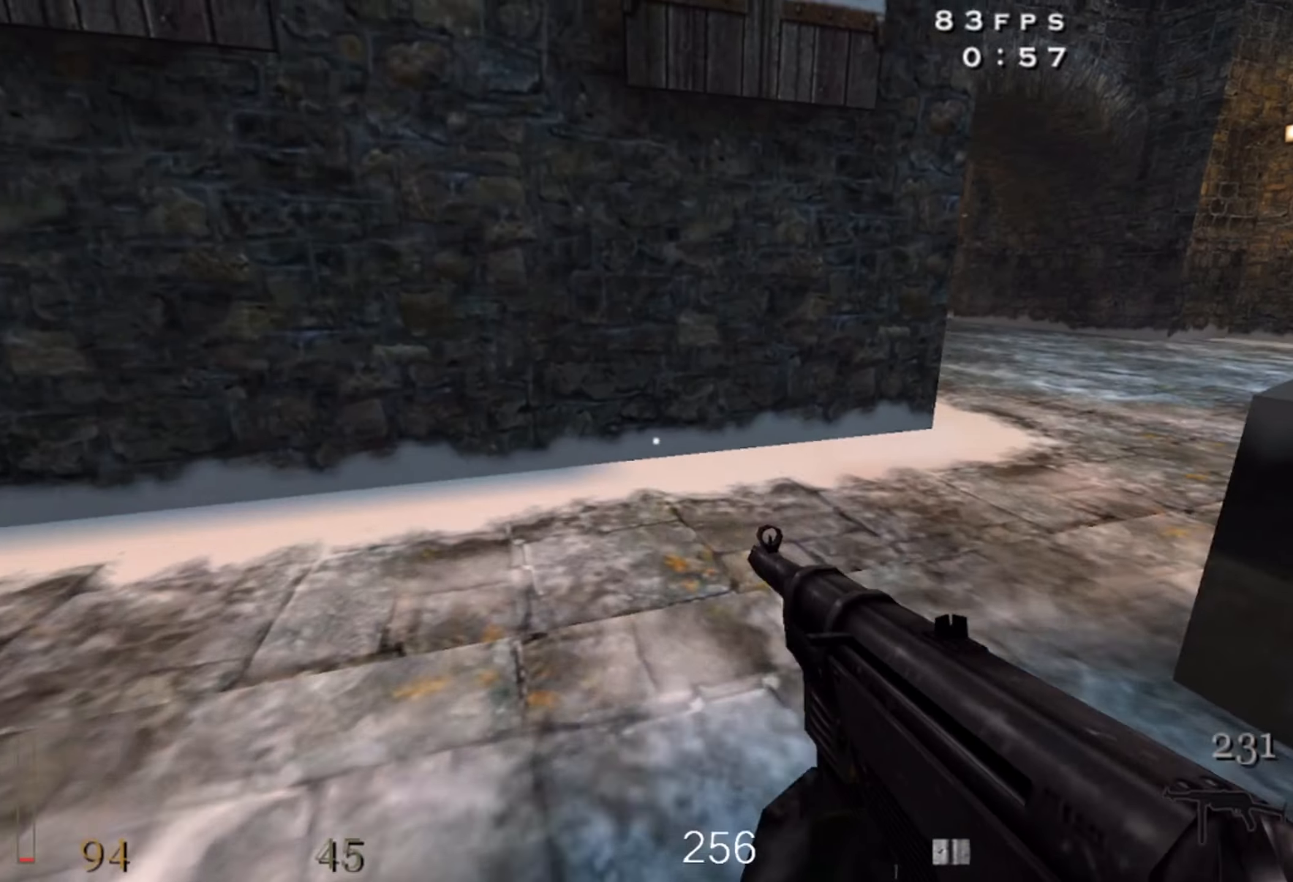
{"keys": ["a", "w"], "mouse": [], "events": [[83, "d", "down"], [433, "d", "up"], [483, "a", "down"]]}
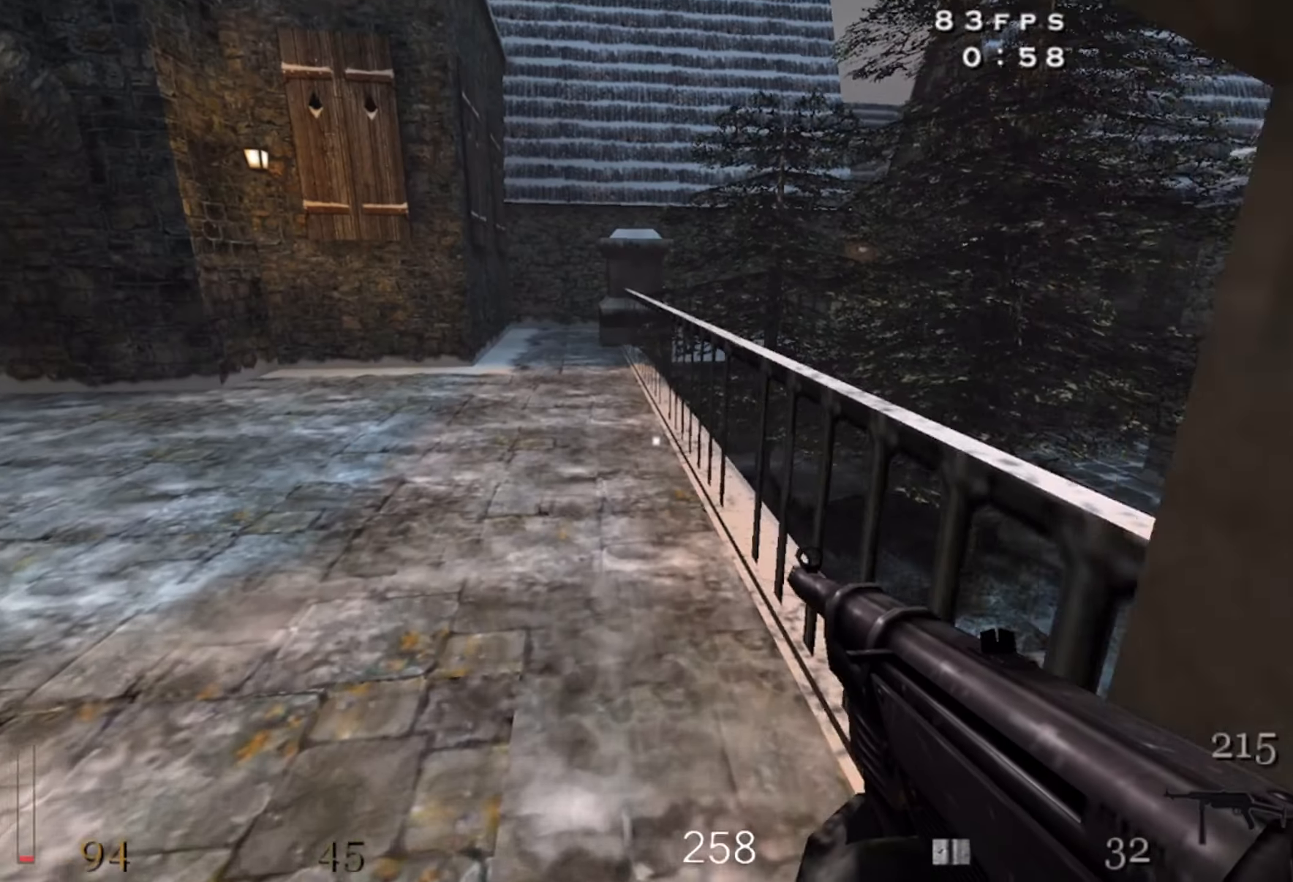
{"keys": ["a", "shift", "w"], "mouse": [], "events": [[166, "shift", "down"], [283, "space", "down"], [416, "space", "up"]]}
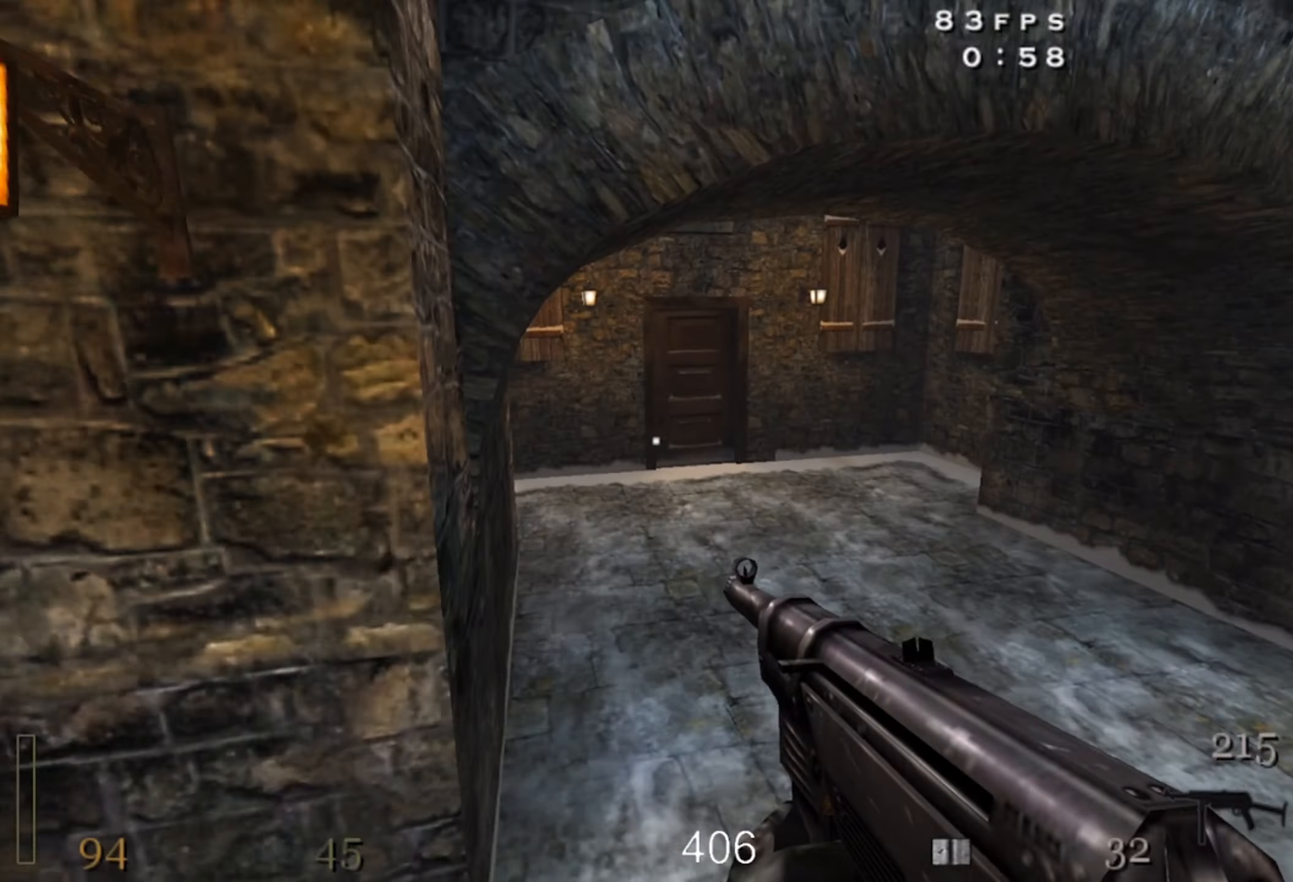
{"keys": ["space"], "mouse": [], "events": [[16, "mouse_right", "down"], [333, "a", "up"], [350, "space", "down"], [350, "w", "up"], [383, "shift", "up"], [416, "mouse_right", "up"]]}
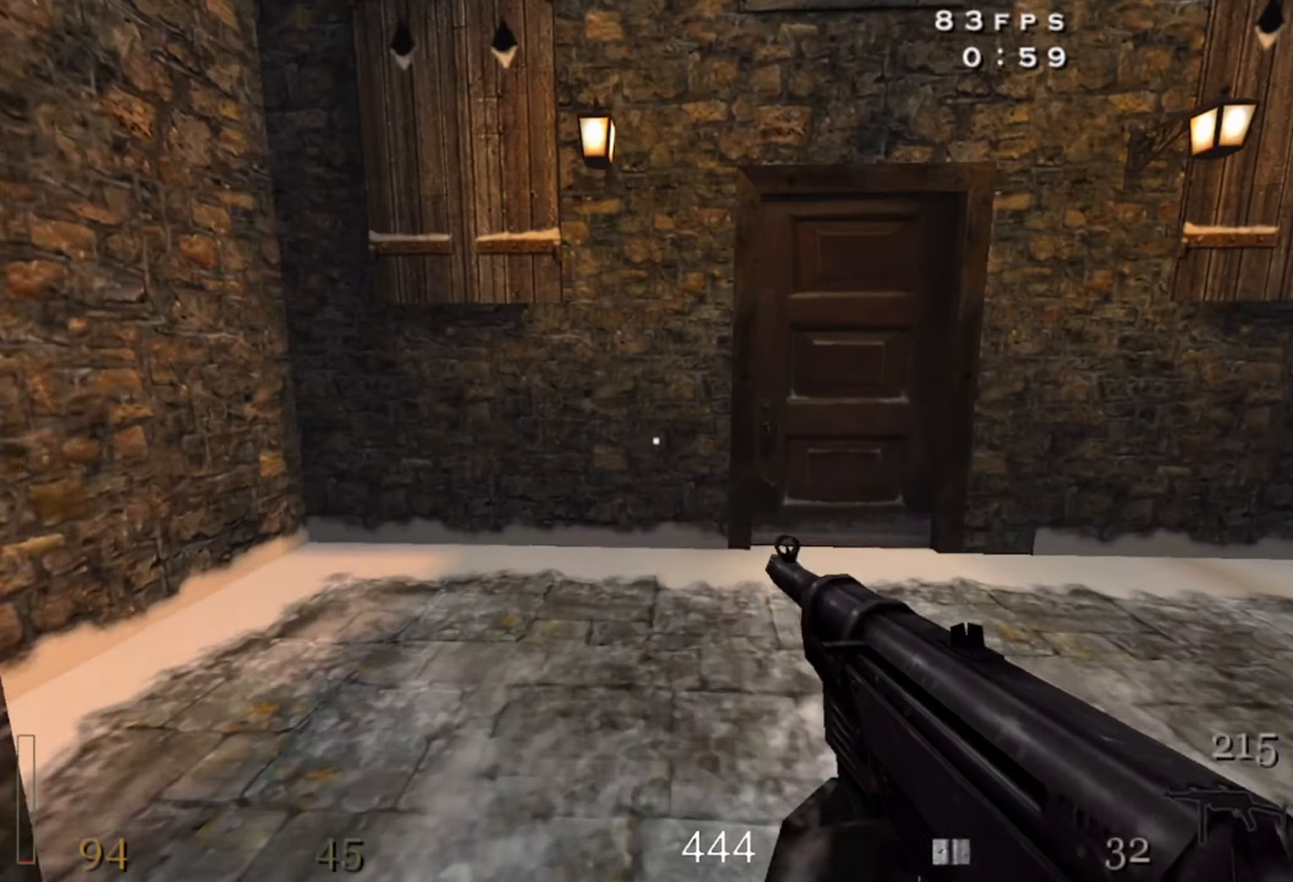
{"keys": ["a", "w", "x"], "mouse": [], "events": [[33, "space", "up"], [250, "mouse_right", "down"], [366, "a", "down"], [366, "w", "down"], [366, "x", "down"], [433, "mouse_right", "up"]]}
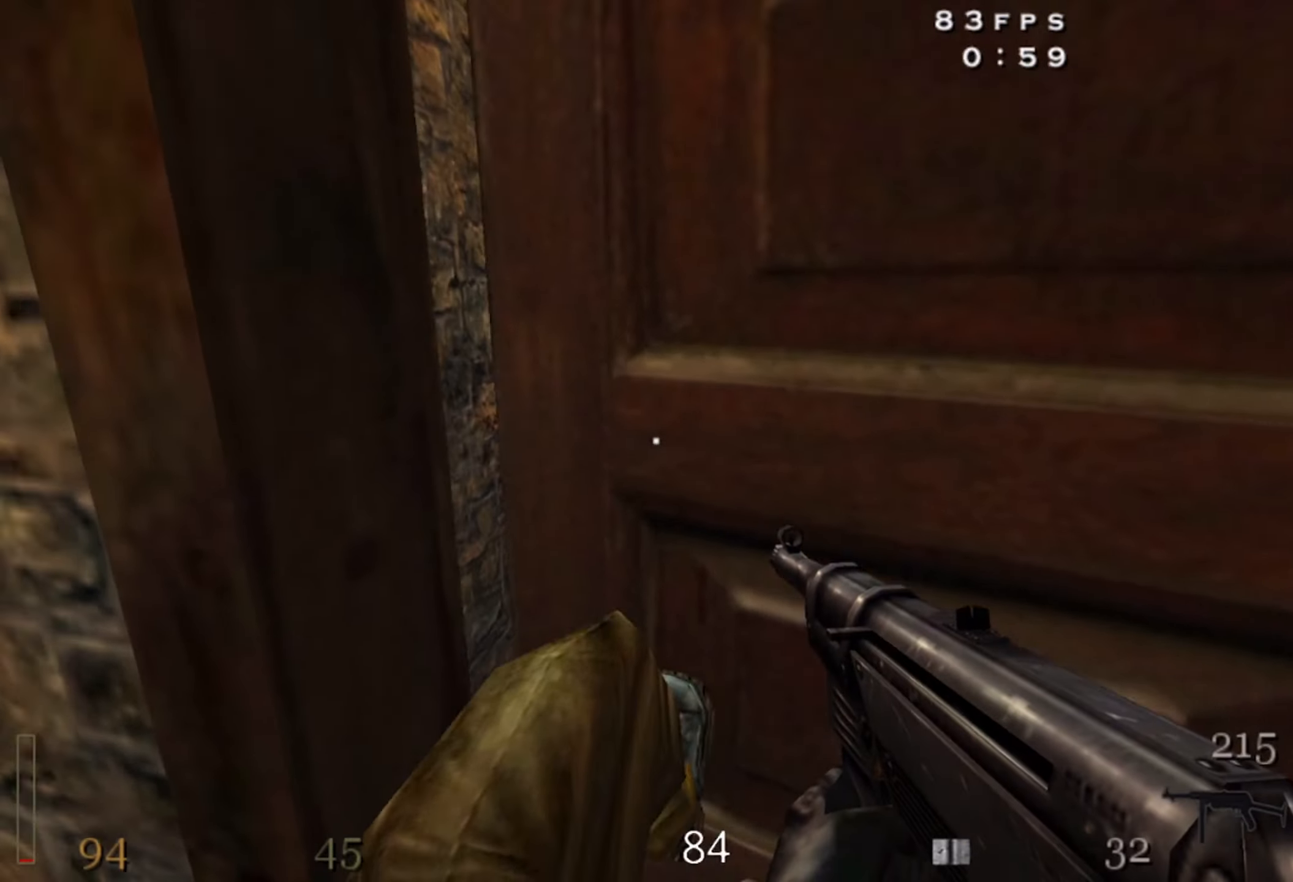
{"keys": ["d", "space", "w"], "mouse": [], "events": [[33, "x", "up"], [100, "a", "up"], [350, "shift", "down"], [400, "space", "down"], [466, "shift", "up"], [500, "d", "down"]]}
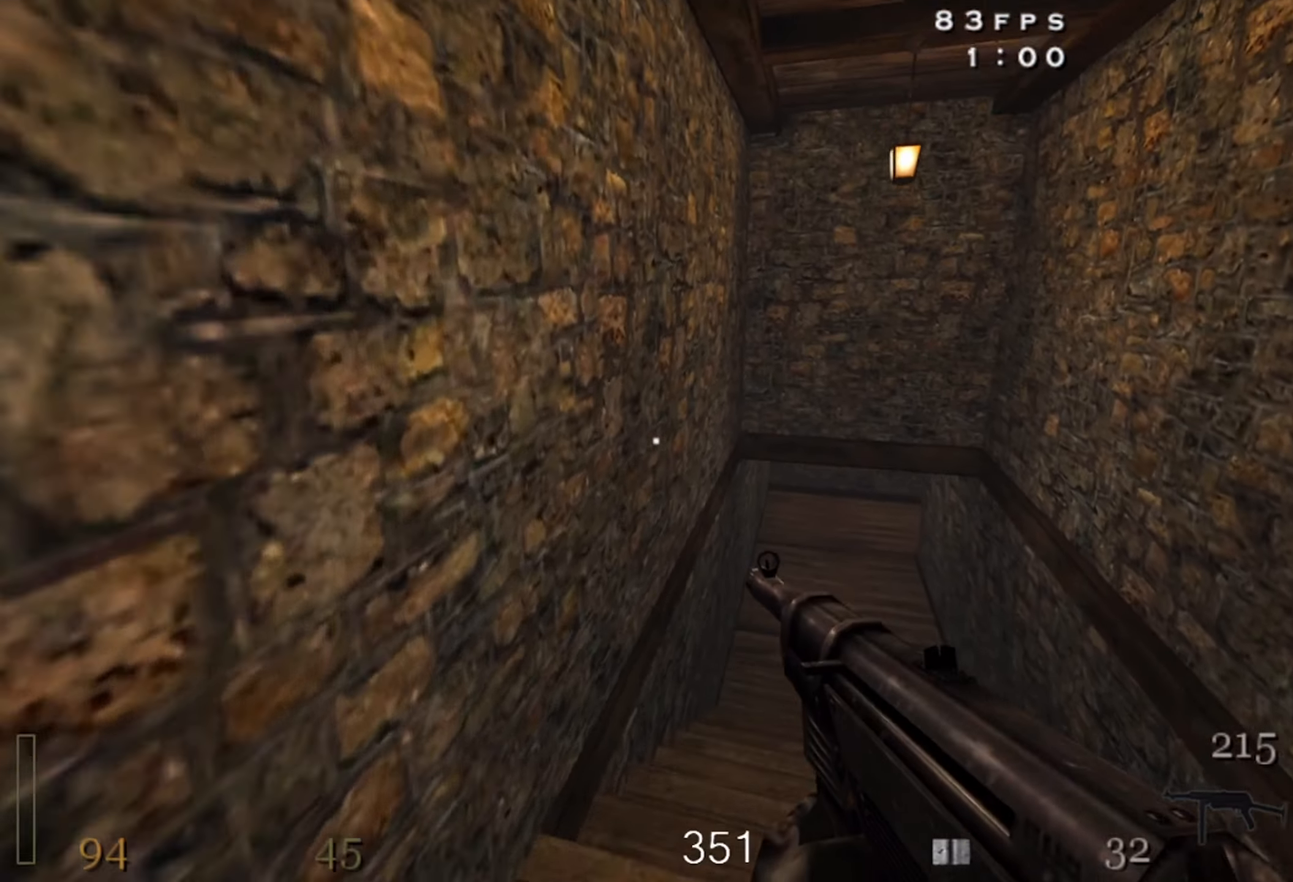
{"keys": ["d"], "mouse": [], "events": [[50, "space", "up"], [333, "w", "up"]]}
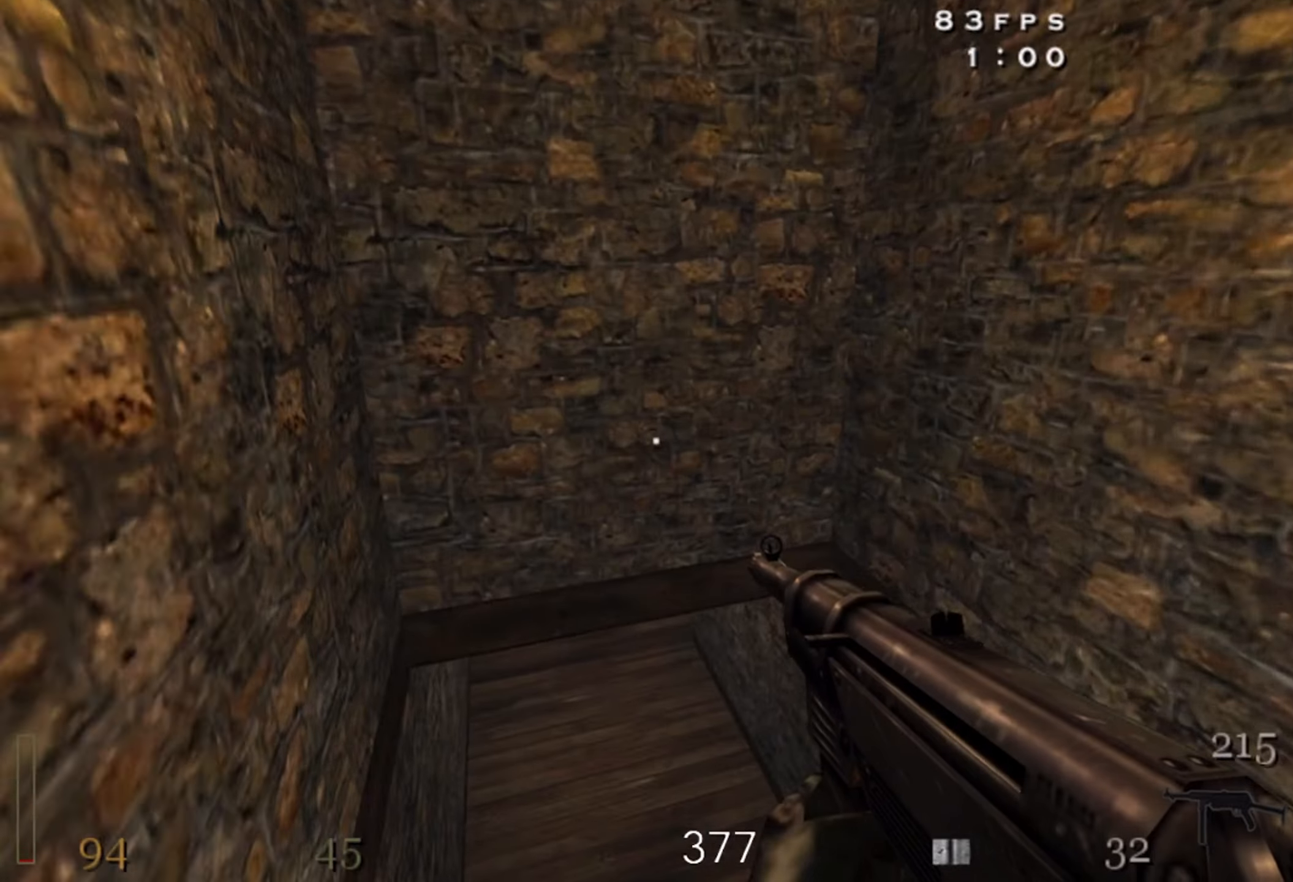
{"keys": ["3", "w"], "mouse": [], "events": [[100, "mouse_right", "down"], [133, "d", "up"], [150, "w", "down"], [367, "mouse_right", "up"], [433, "3", "down"]]}
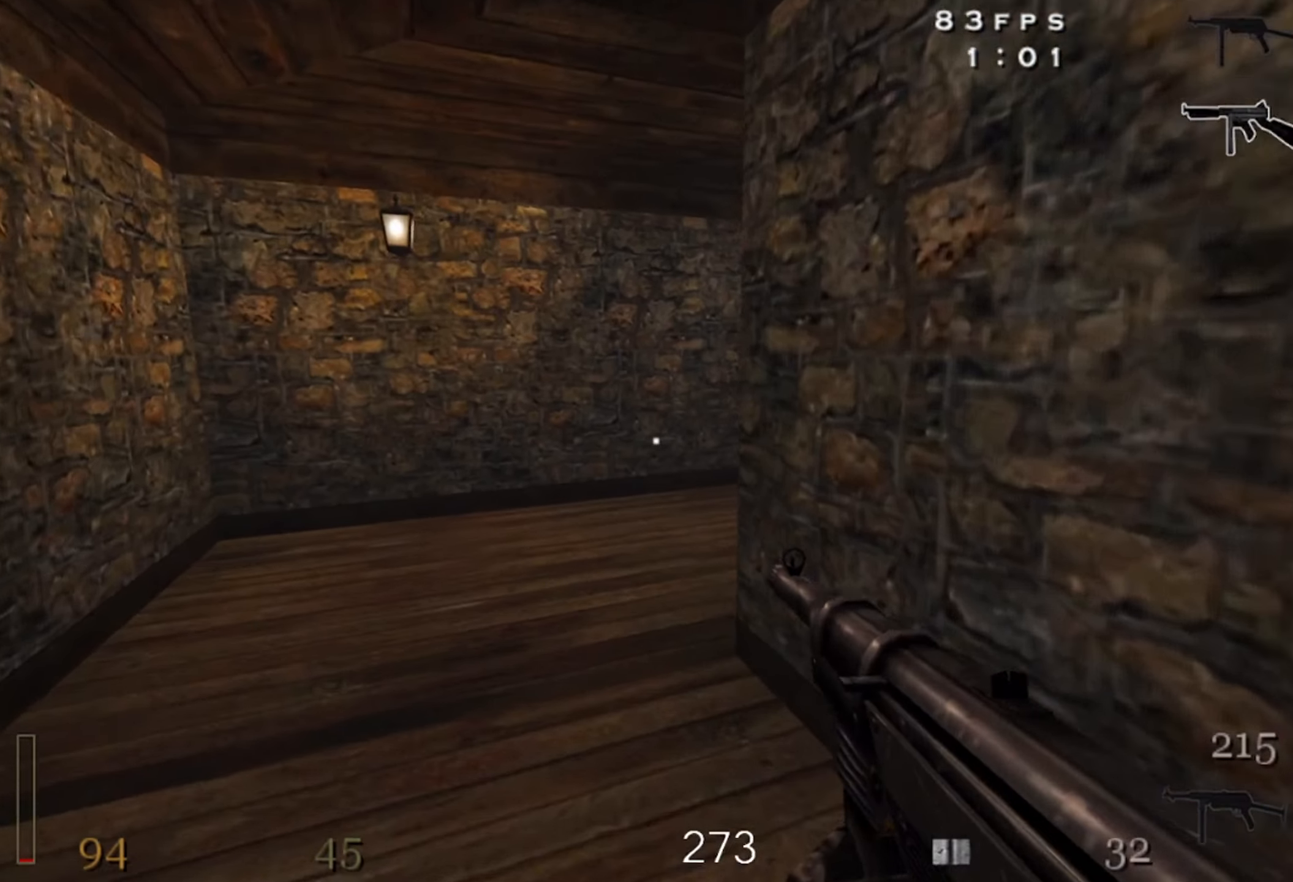
{"keys": ["d", "w"], "mouse": [], "events": [[33, "a", "down"], [83, "3", "up"], [333, "a", "up"], [333, "d", "down"]]}
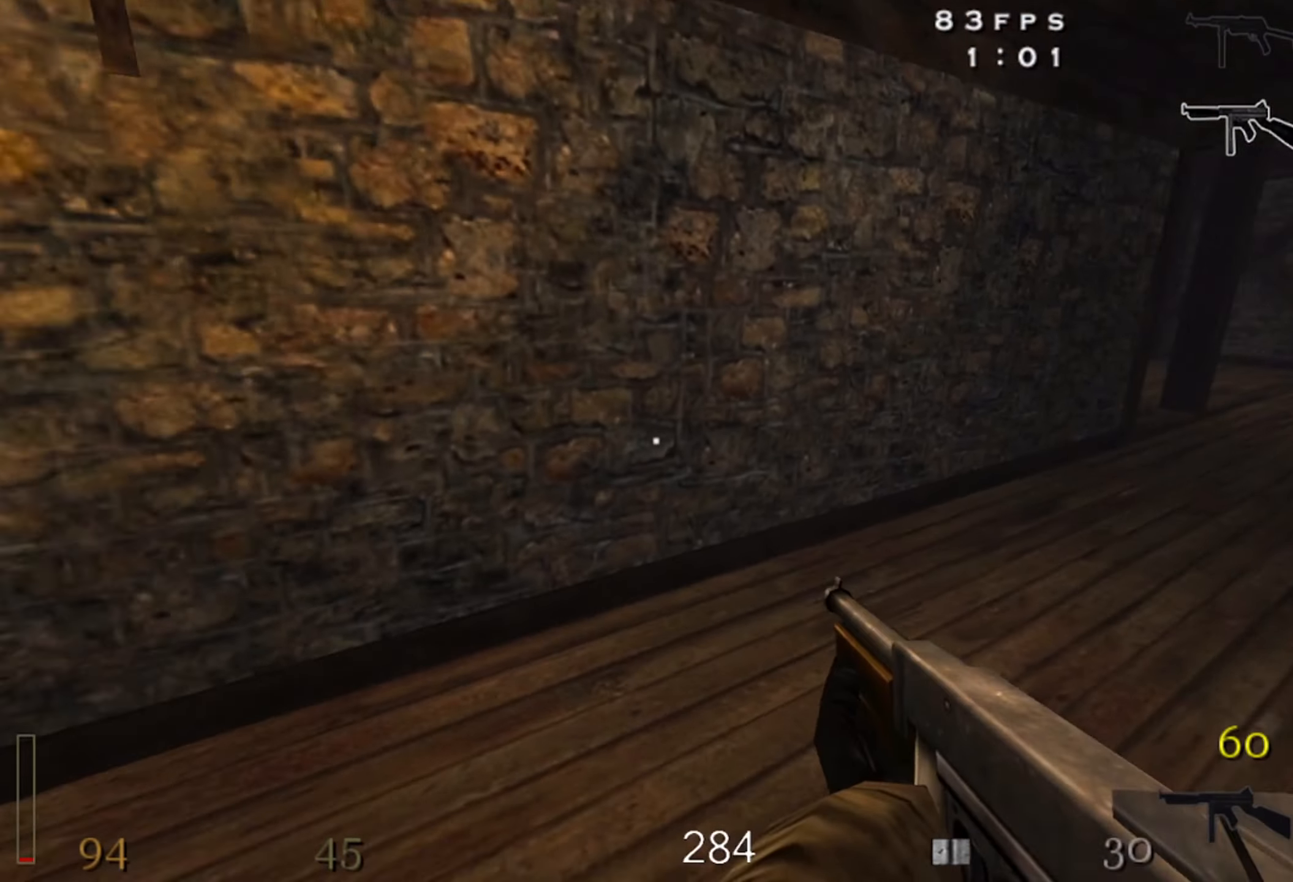
{"keys": ["d", "shift", "w"], "mouse": [], "events": [[50, "shift", "down"], [133, "space", "down"], [267, "space", "up"]]}
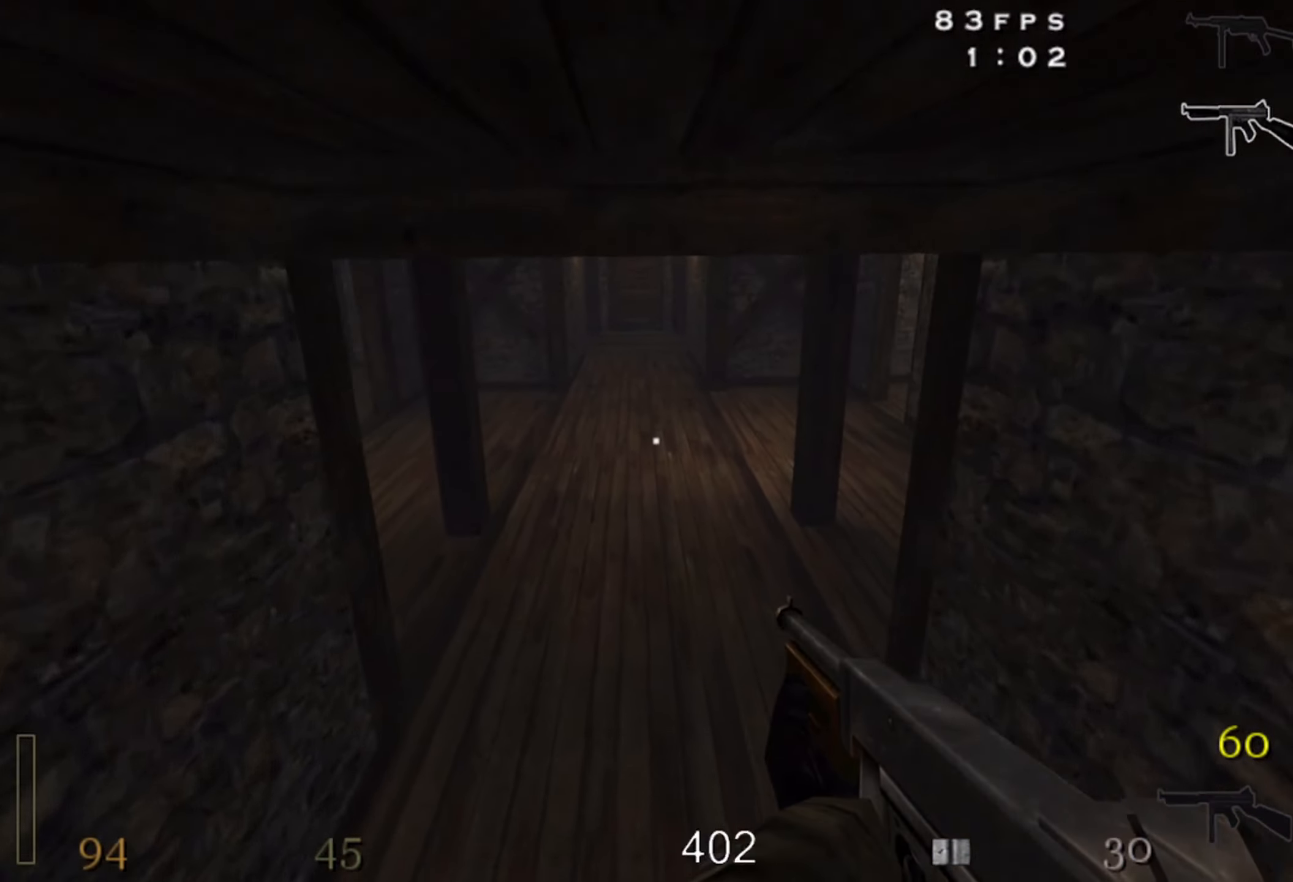
{"keys": ["a", "shift", "w"], "mouse": [], "events": [[300, "space", "down"], [350, "d", "up"], [400, "a", "down"], [433, "space", "up"]]}